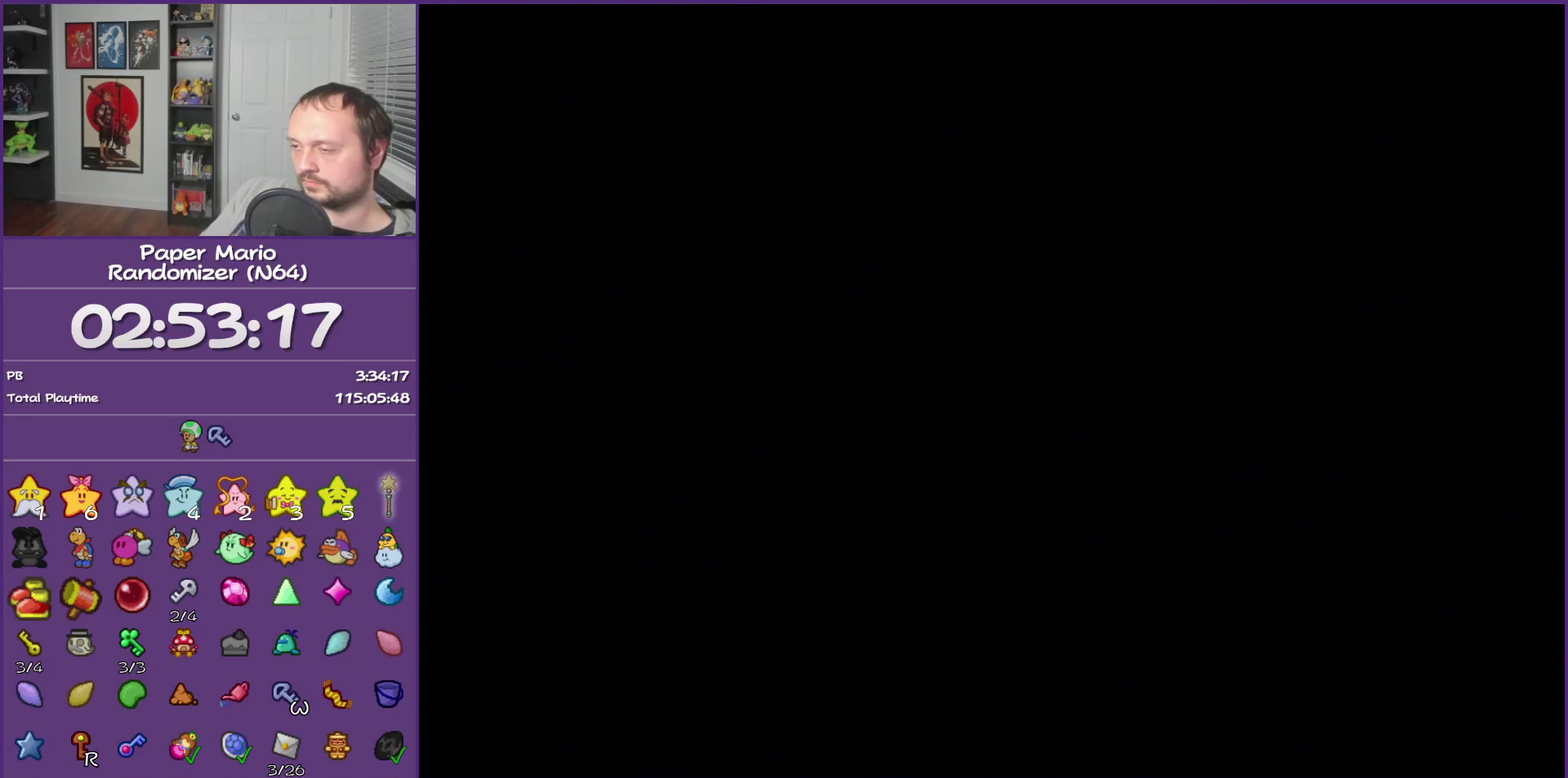
Gameplay with a controller (Nintendo layout); each line is a JSON object with the inputs held at the frame after it. "events" lists button and stick changes between this image and that frame as [ms after this image, input, new state], when the widget could be followed in between. This overlay highlights the sticks when they move; stick clicks (L3) are not distinguishable. Not read: L3 R3.
{"buttons": [], "left_stick": "center"}
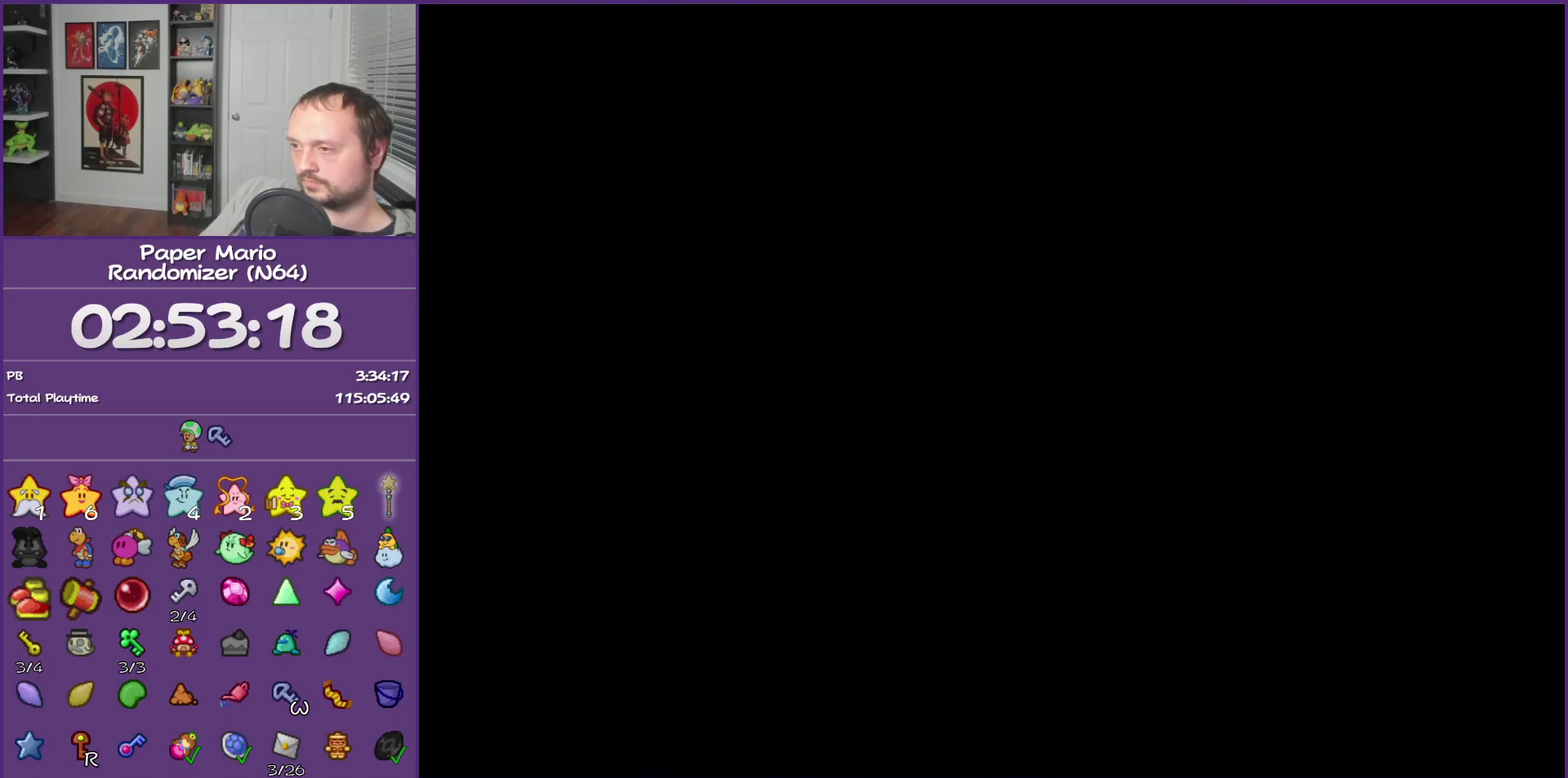
{"buttons": [], "left_stick": "up", "events": [[350, "left_stick", "up"]]}
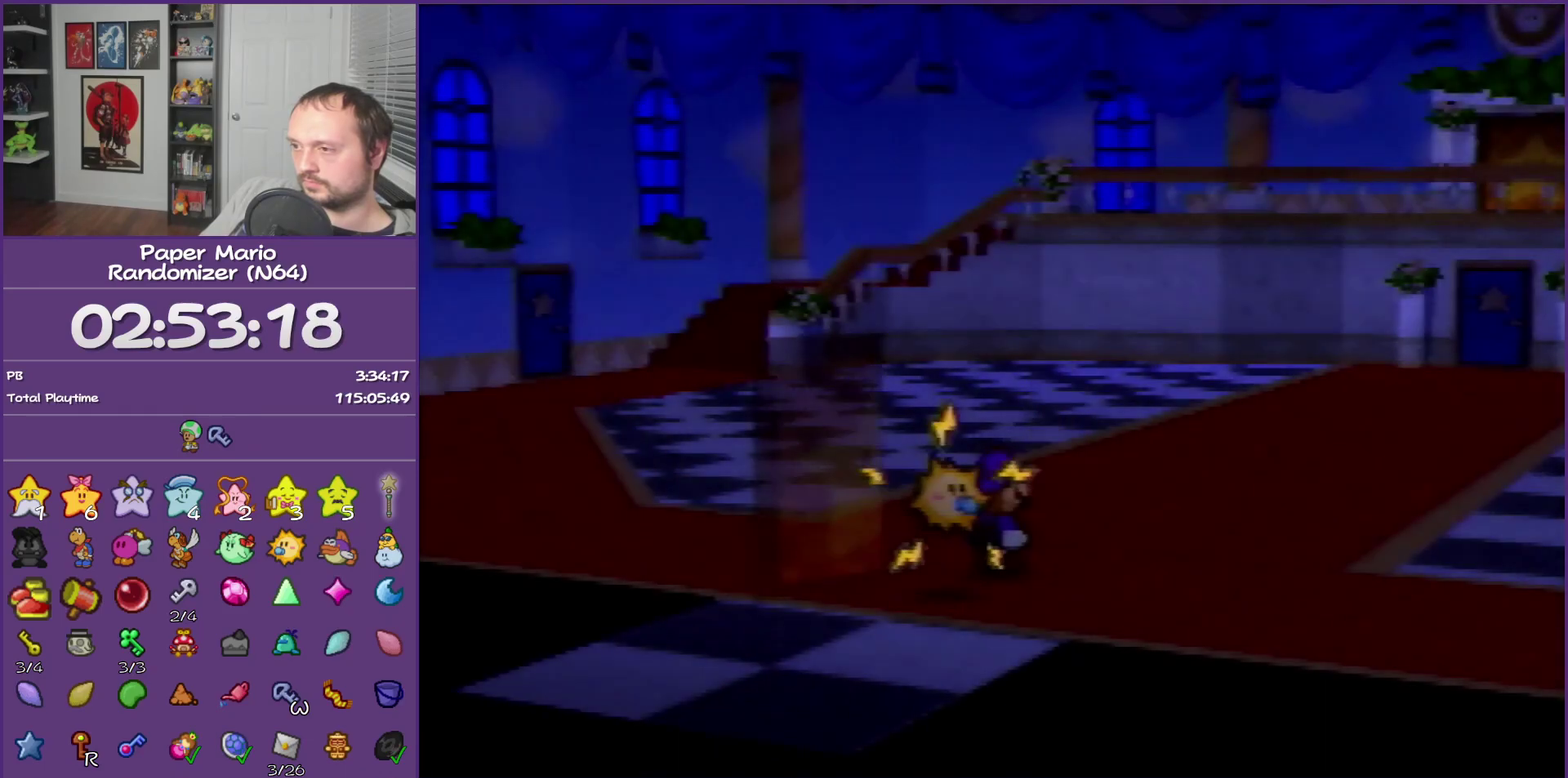
{"buttons": ["Z"], "left_stick": "up", "events": [[283, "Z", "down"]]}
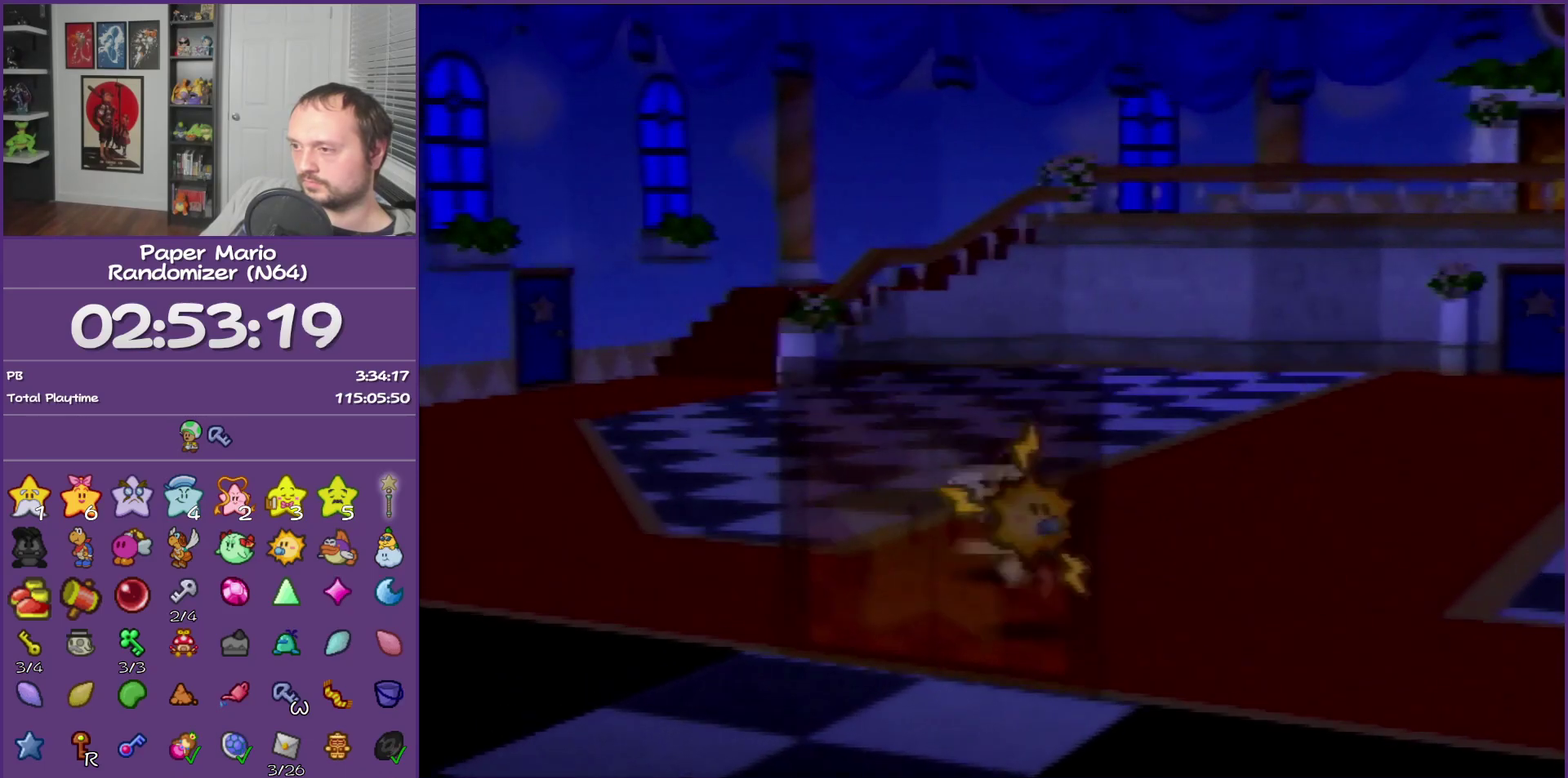
{"buttons": ["A"], "left_stick": "up-left"}
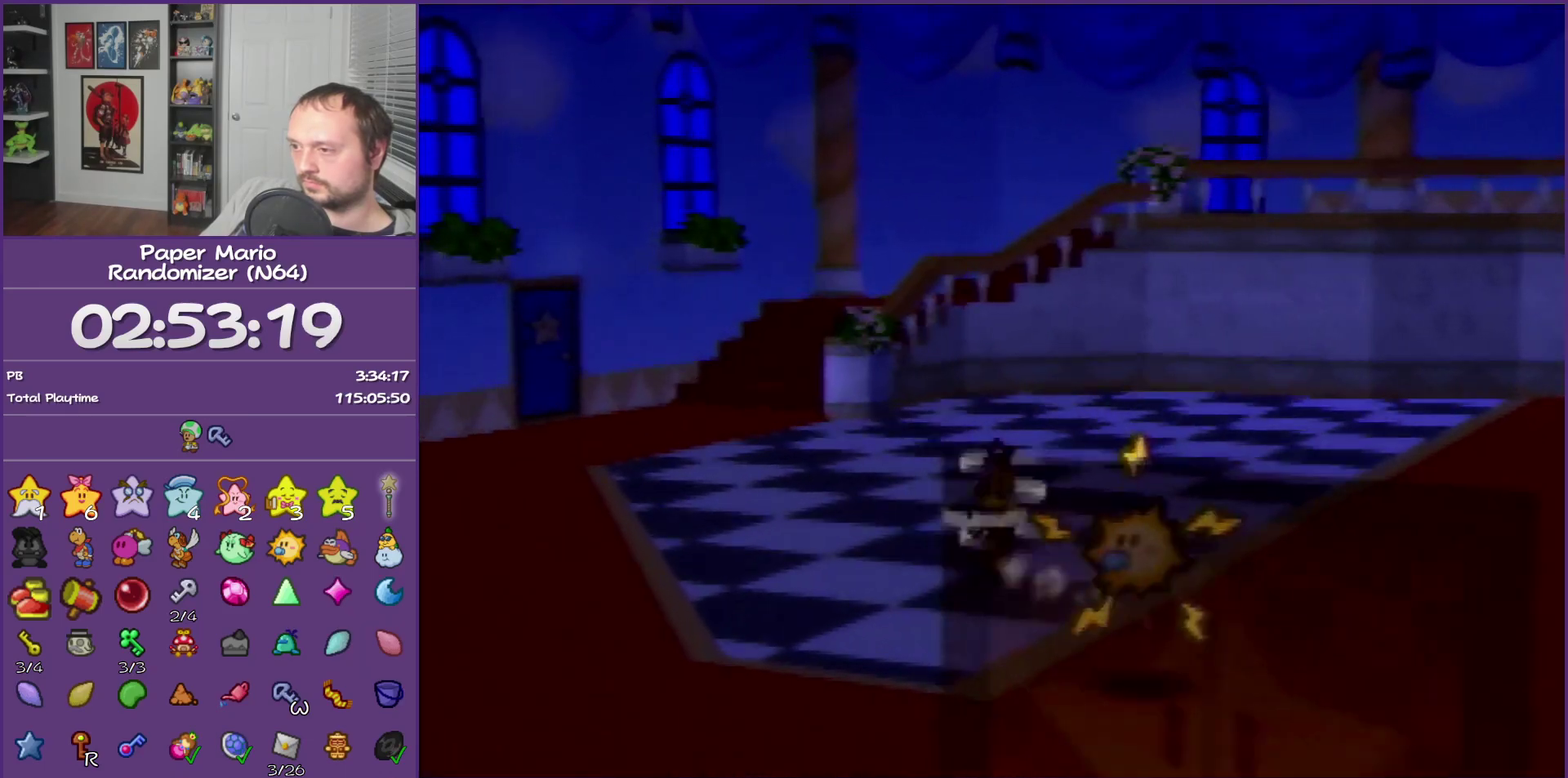
{"buttons": ["Z"], "left_stick": "up"}
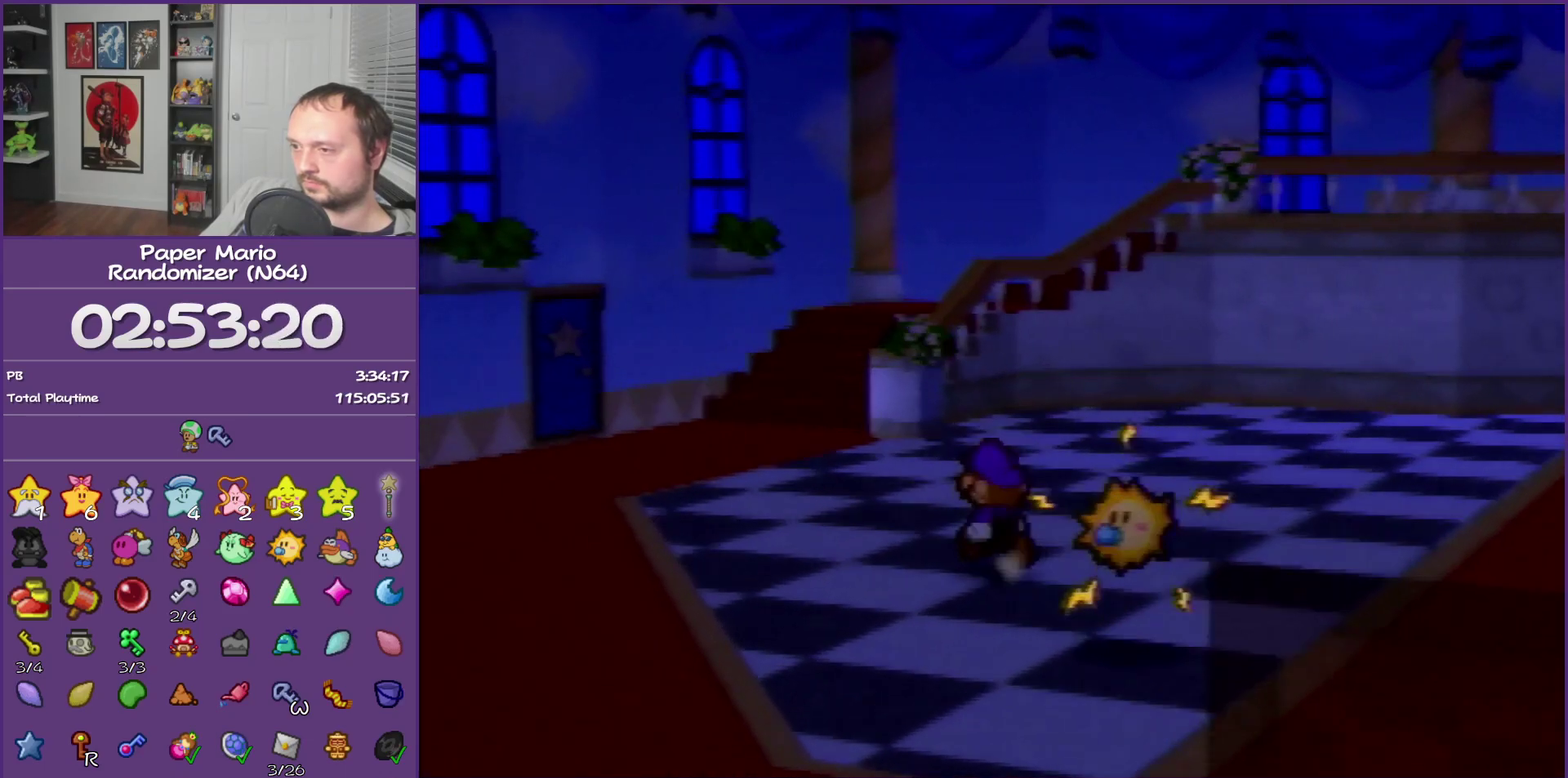
{"buttons": [], "left_stick": "up", "events": [[283, "Z", "up"]]}
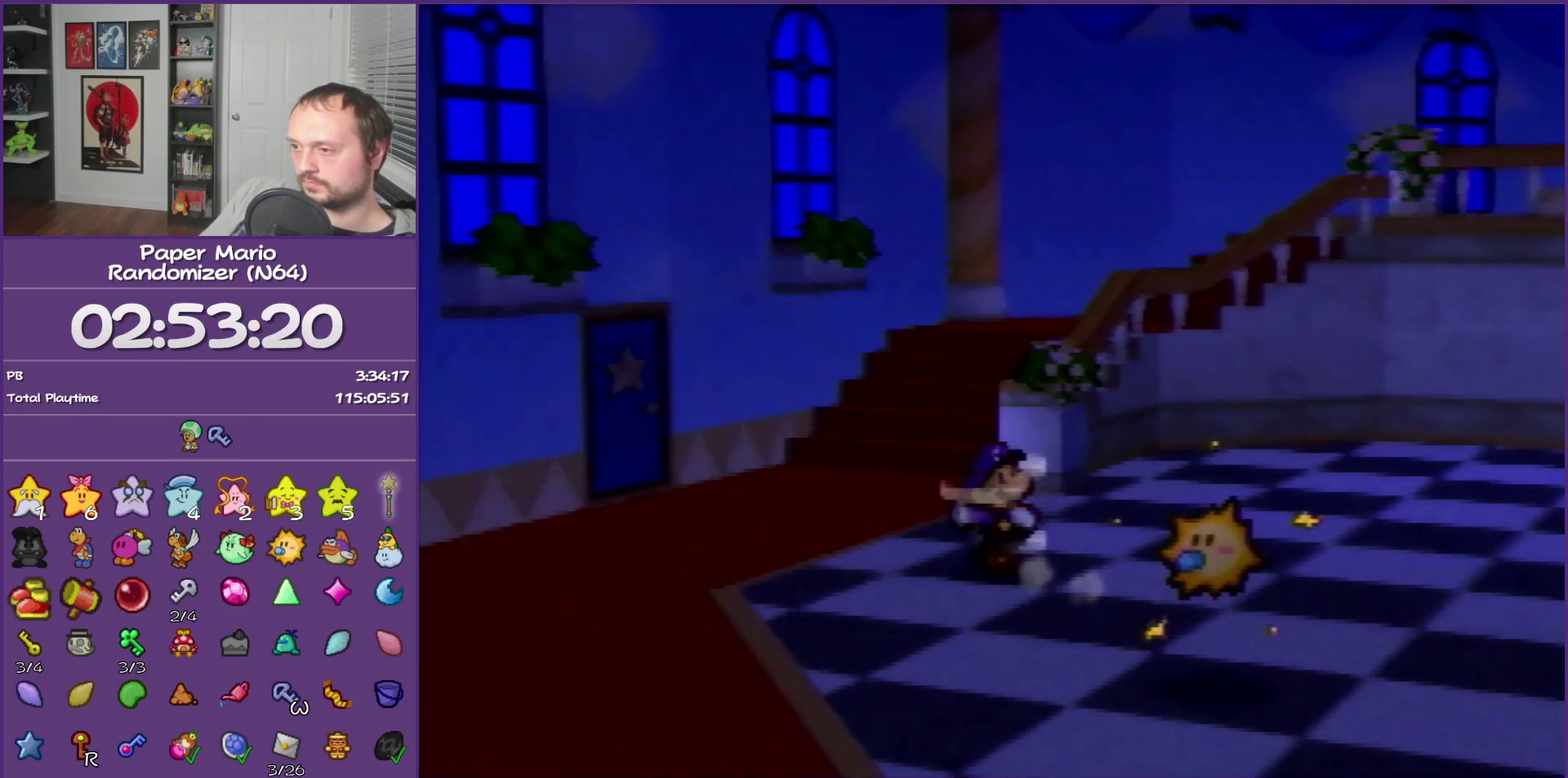
{"buttons": [], "left_stick": "up", "events": [[150, "A", "down"], [217, "A", "up"]]}
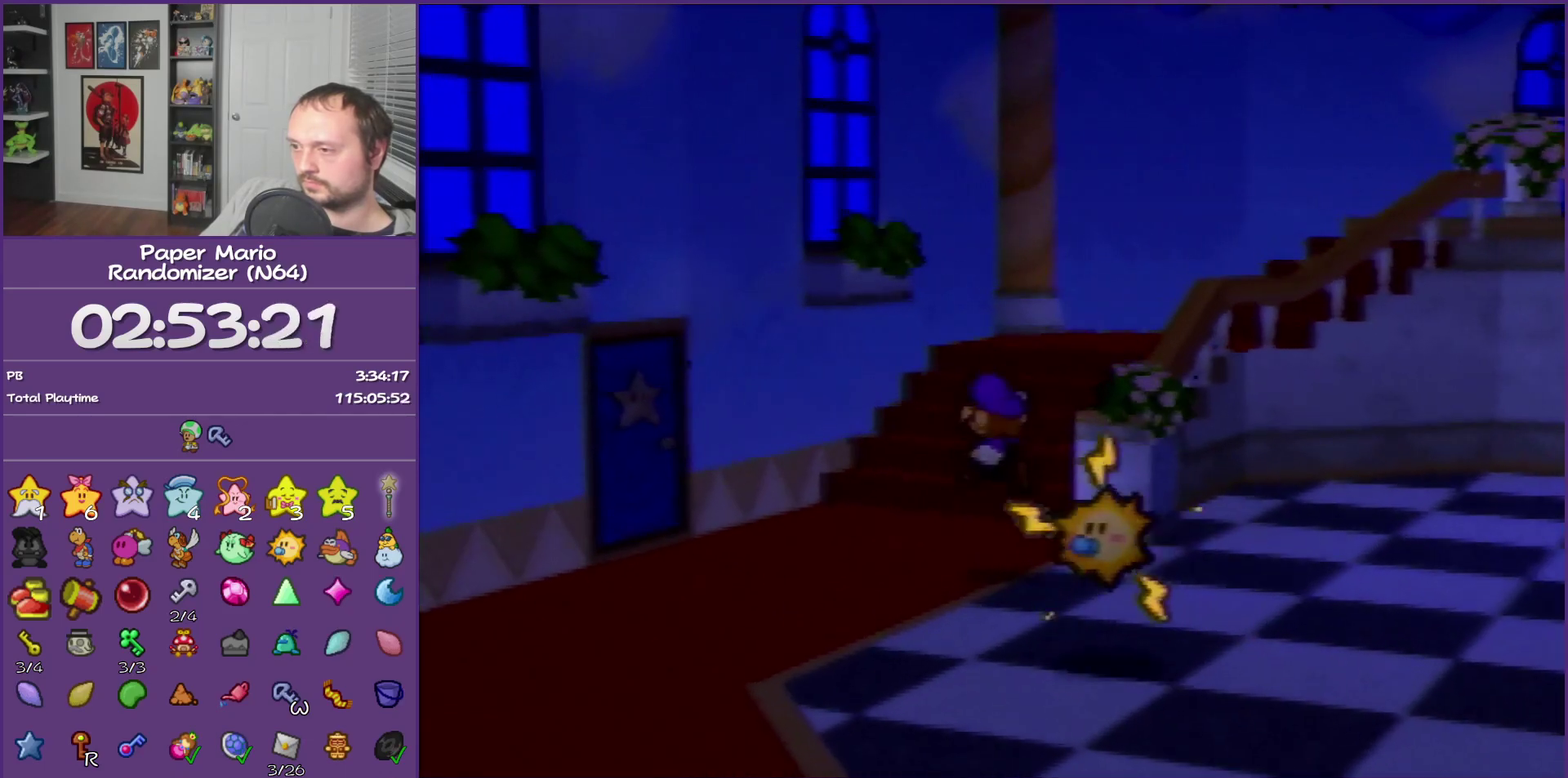
{"buttons": [], "left_stick": "up-right", "events": [[67, "Z", "down"], [183, "Z", "up"], [317, "Z", "down"], [367, "Z", "up"], [467, "left_stick", "up-right"]]}
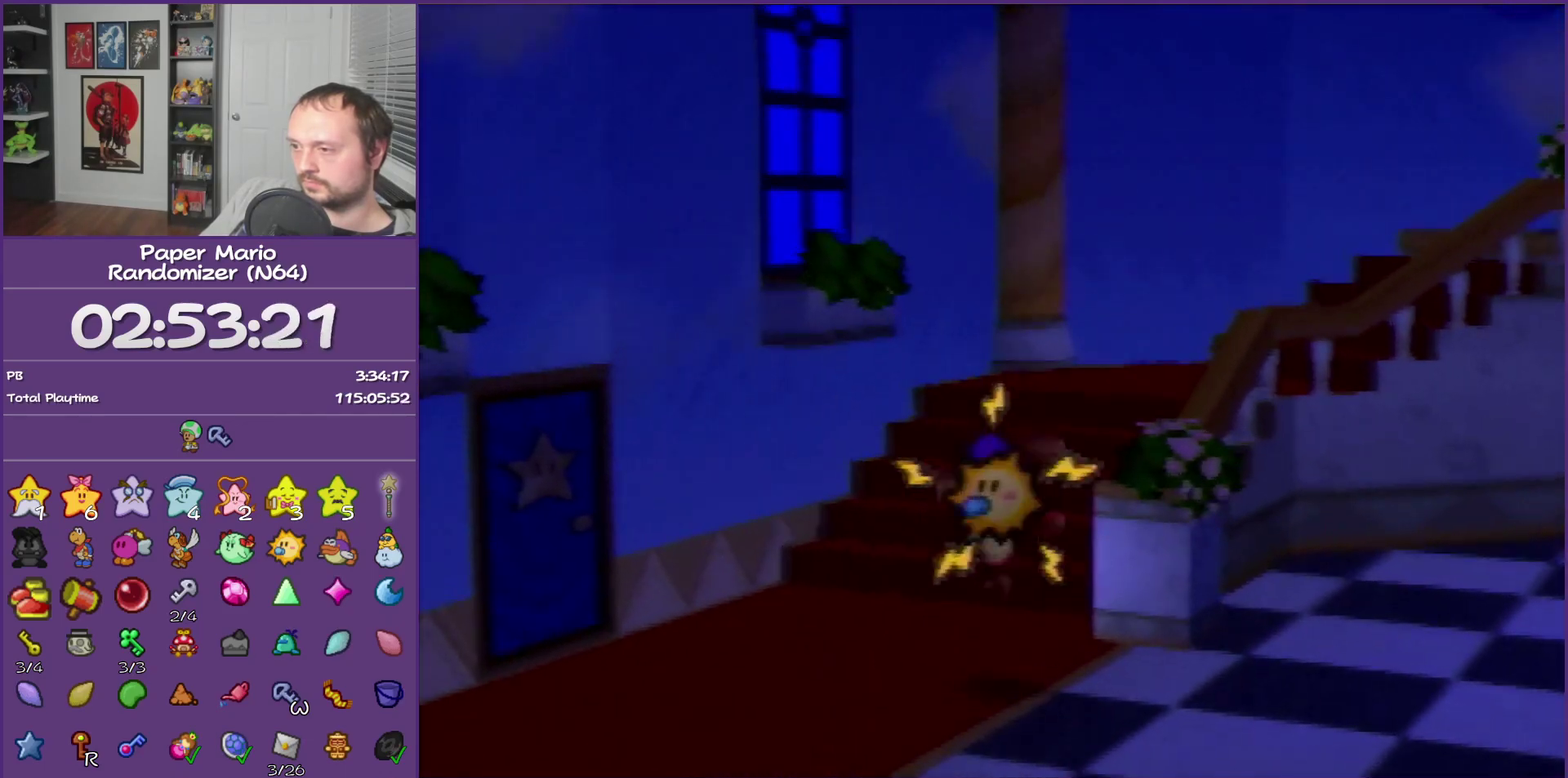
{"buttons": ["Z"], "left_stick": "up-right", "events": [[33, "Z", "down"], [100, "Z", "up"], [150, "Z", "down"], [217, "Z", "up"], [333, "Z", "down"], [400, "Z", "up"], [500, "Z", "down"]]}
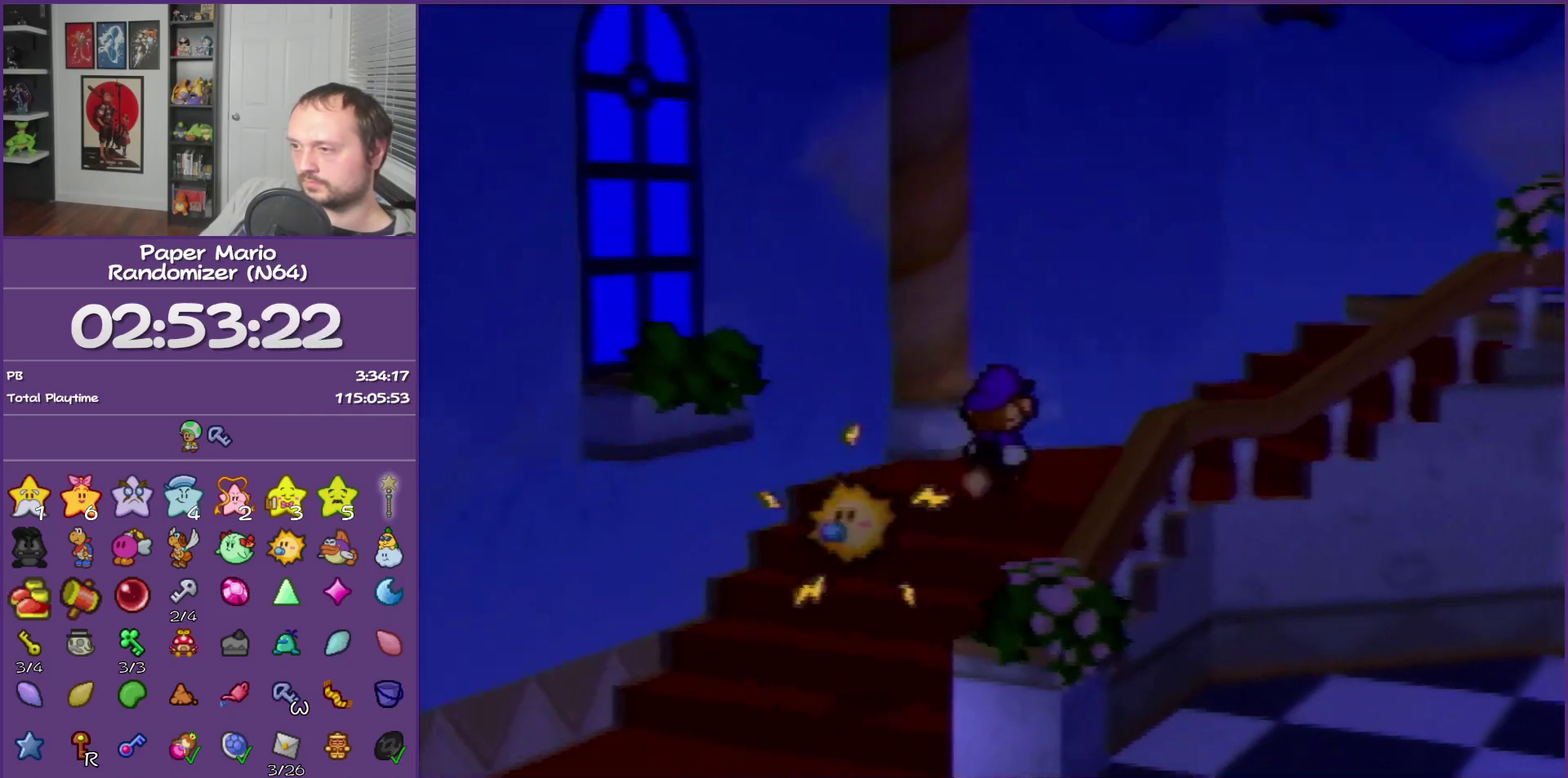
{"buttons": [], "left_stick": "right", "events": [[117, "Z", "up"], [217, "Z", "down"], [250, "left_stick", "right"], [333, "Z", "up"], [400, "Z", "down"], [500, "Z", "up"]]}
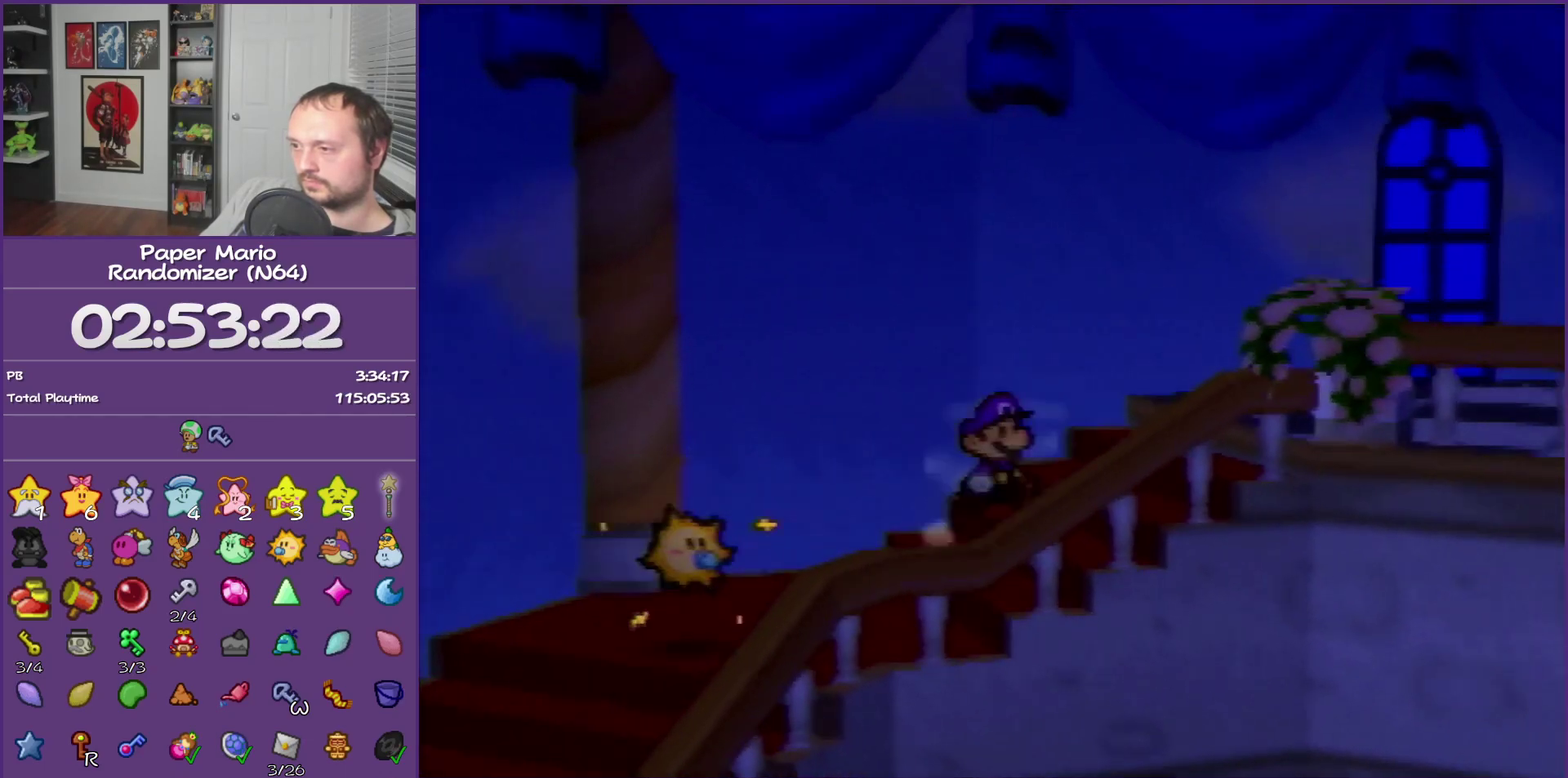
{"buttons": ["Z"], "left_stick": "right", "events": [[83, "Z", "down"], [250, "Z", "up"], [283, "Z", "down"], [367, "Z", "up"], [500, "Z", "down"]]}
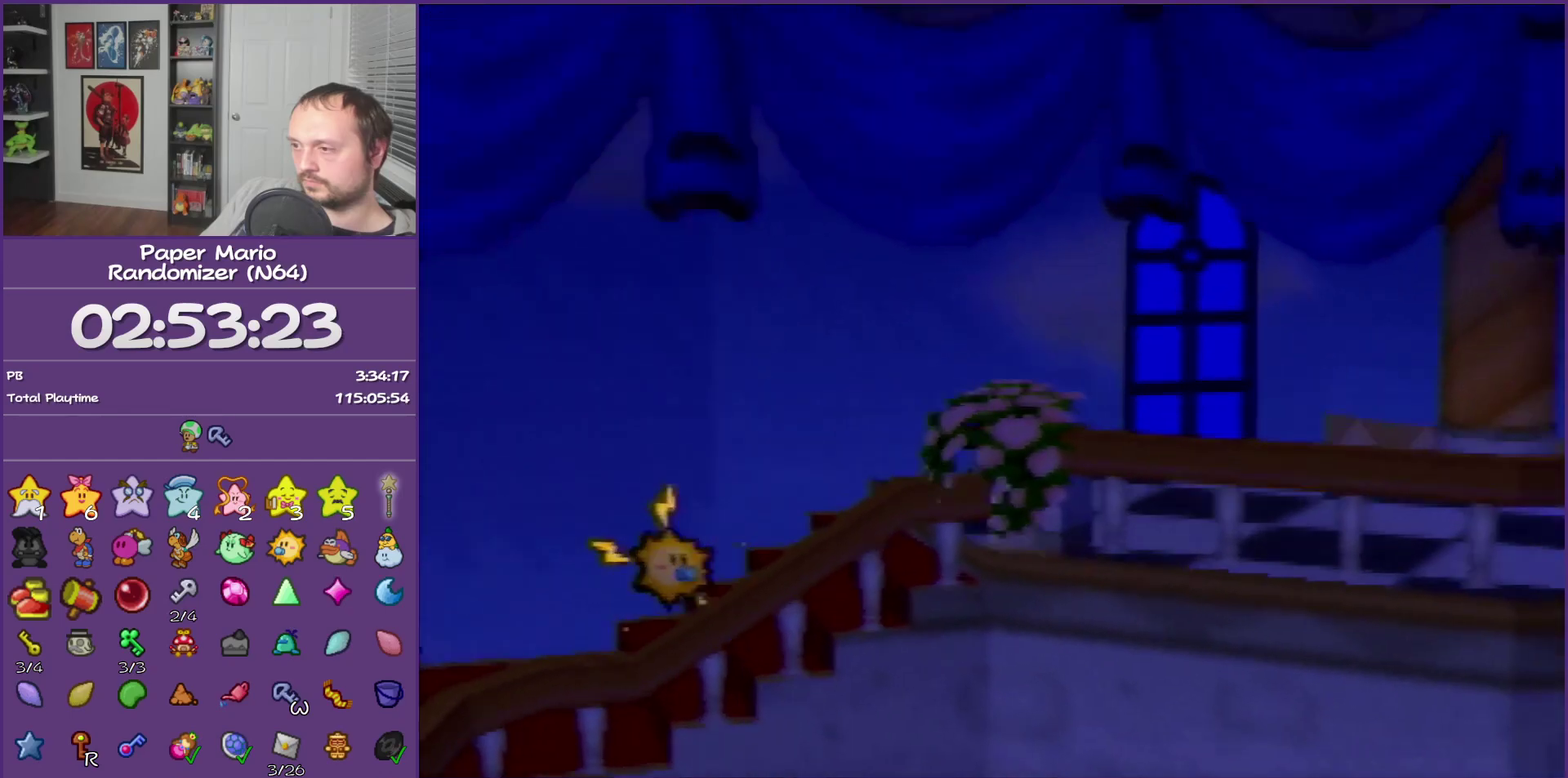
{"buttons": [], "left_stick": "down-right", "events": [[67, "Z", "up"], [150, "Z", "down"], [250, "Z", "up"], [333, "Z", "down"], [500, "Z", "up"], [500, "left_stick", "down-right"]]}
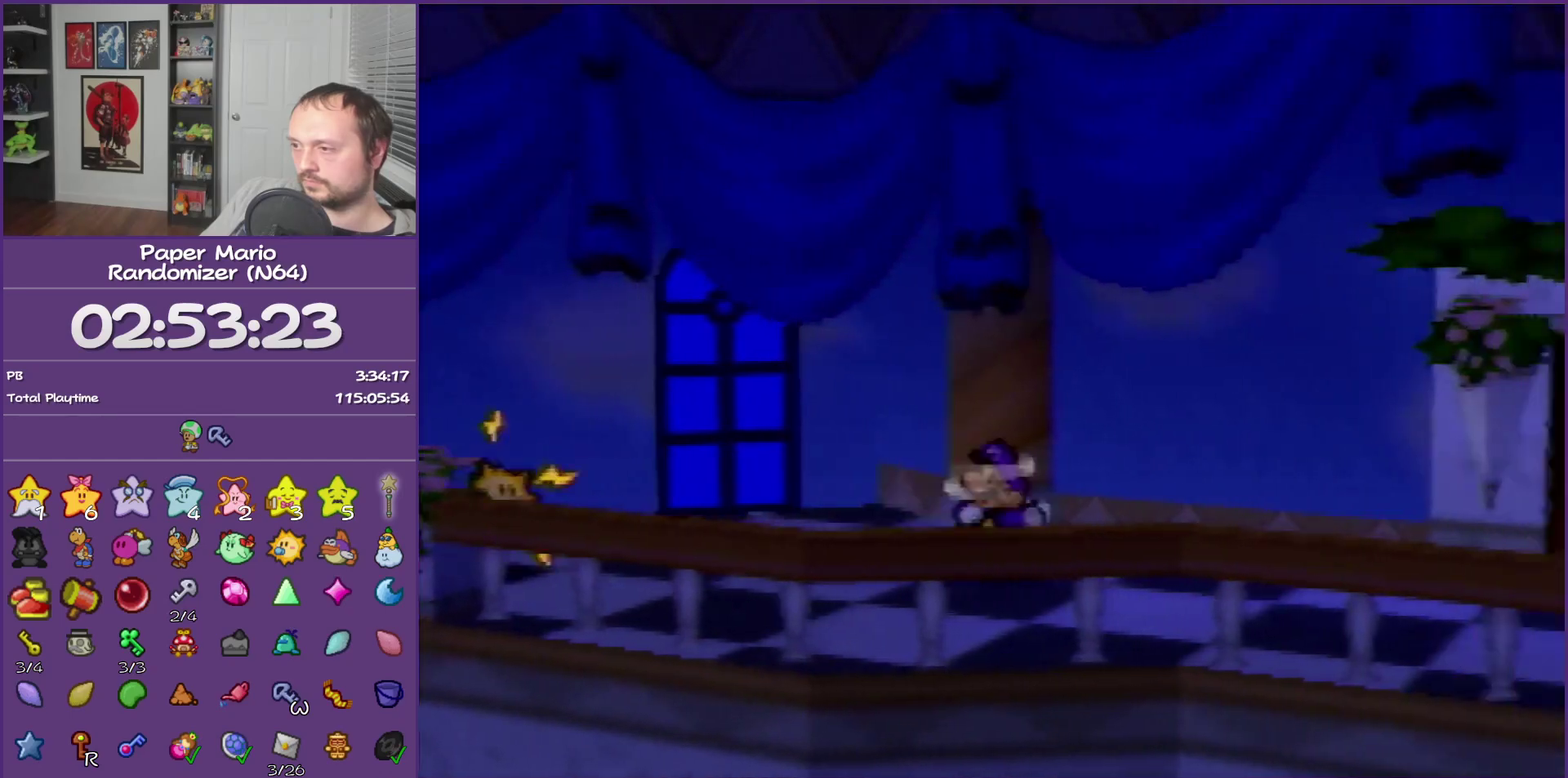
{"buttons": ["Z"], "left_stick": "down-right", "events": [[117, "A", "down"], [183, "A", "up"], [500, "Z", "down"]]}
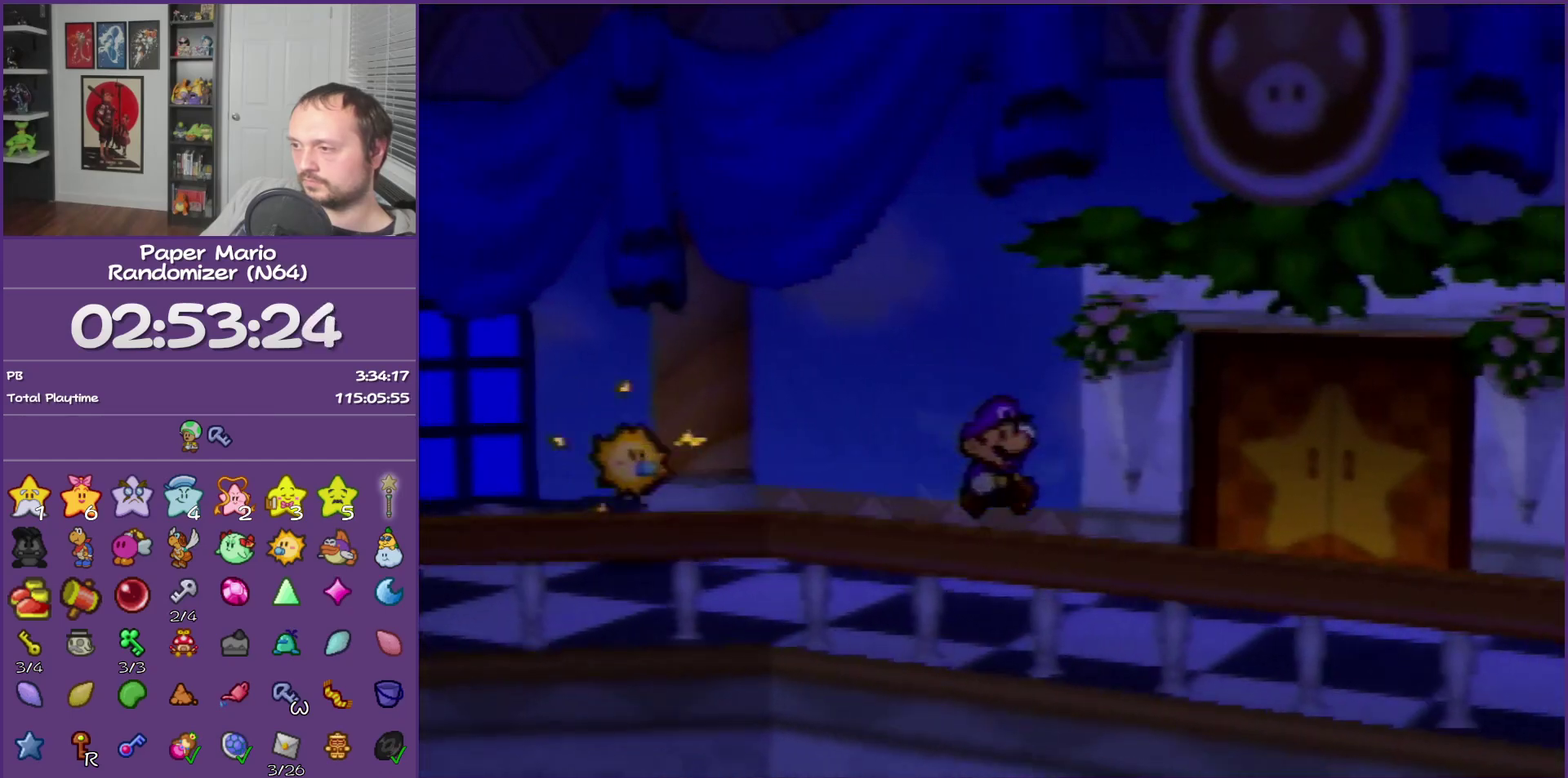
{"buttons": [], "left_stick": "up-right", "events": [[83, "A", "down"], [83, "Z", "up"], [117, "left_stick", "right"], [217, "A", "up"], [367, "left_stick", "up-right"]]}
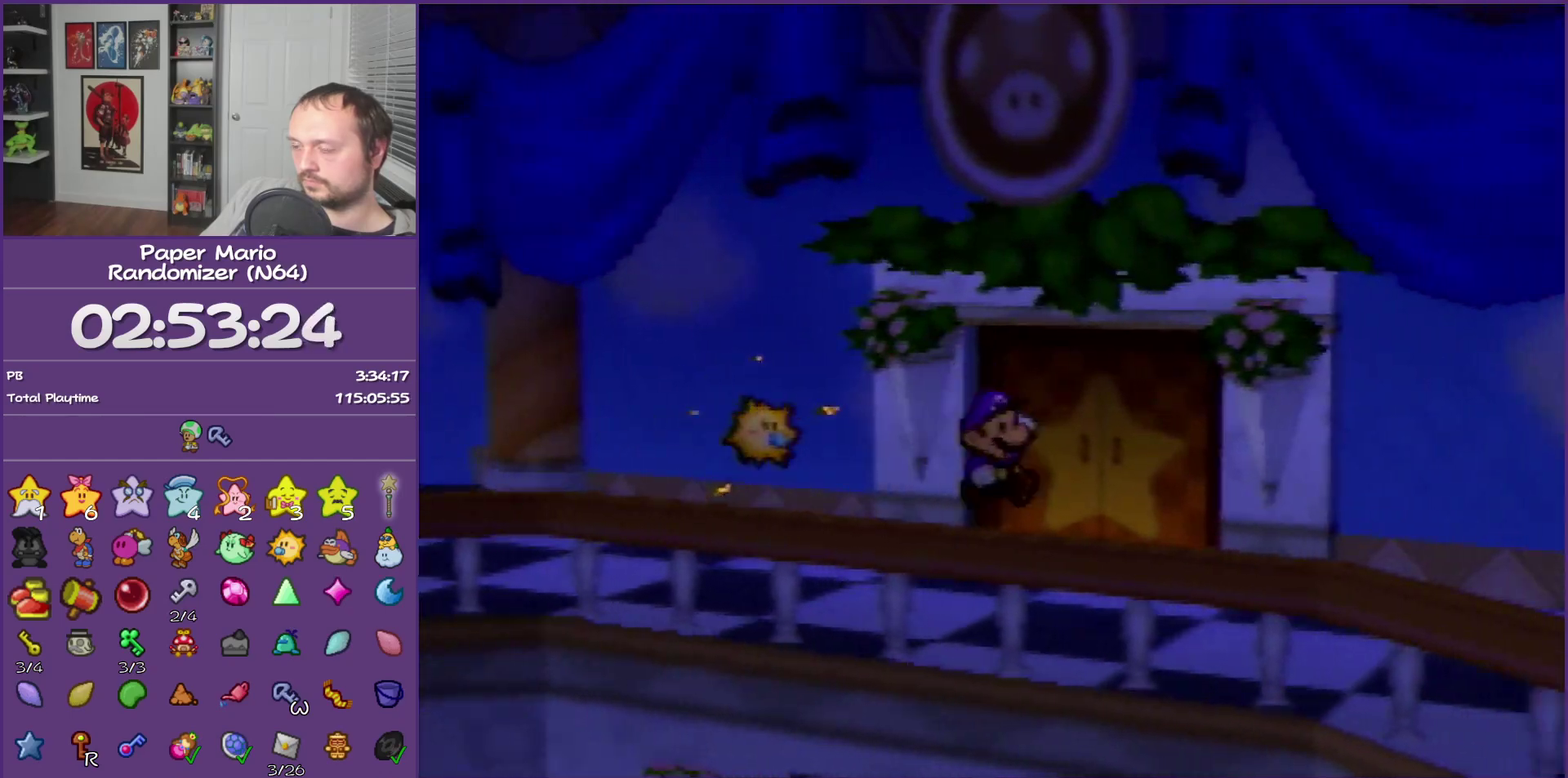
{"buttons": [], "left_stick": "up-right", "events": [[83, "A", "down"], [183, "A", "up"], [250, "A", "down"], [333, "A", "up"]]}
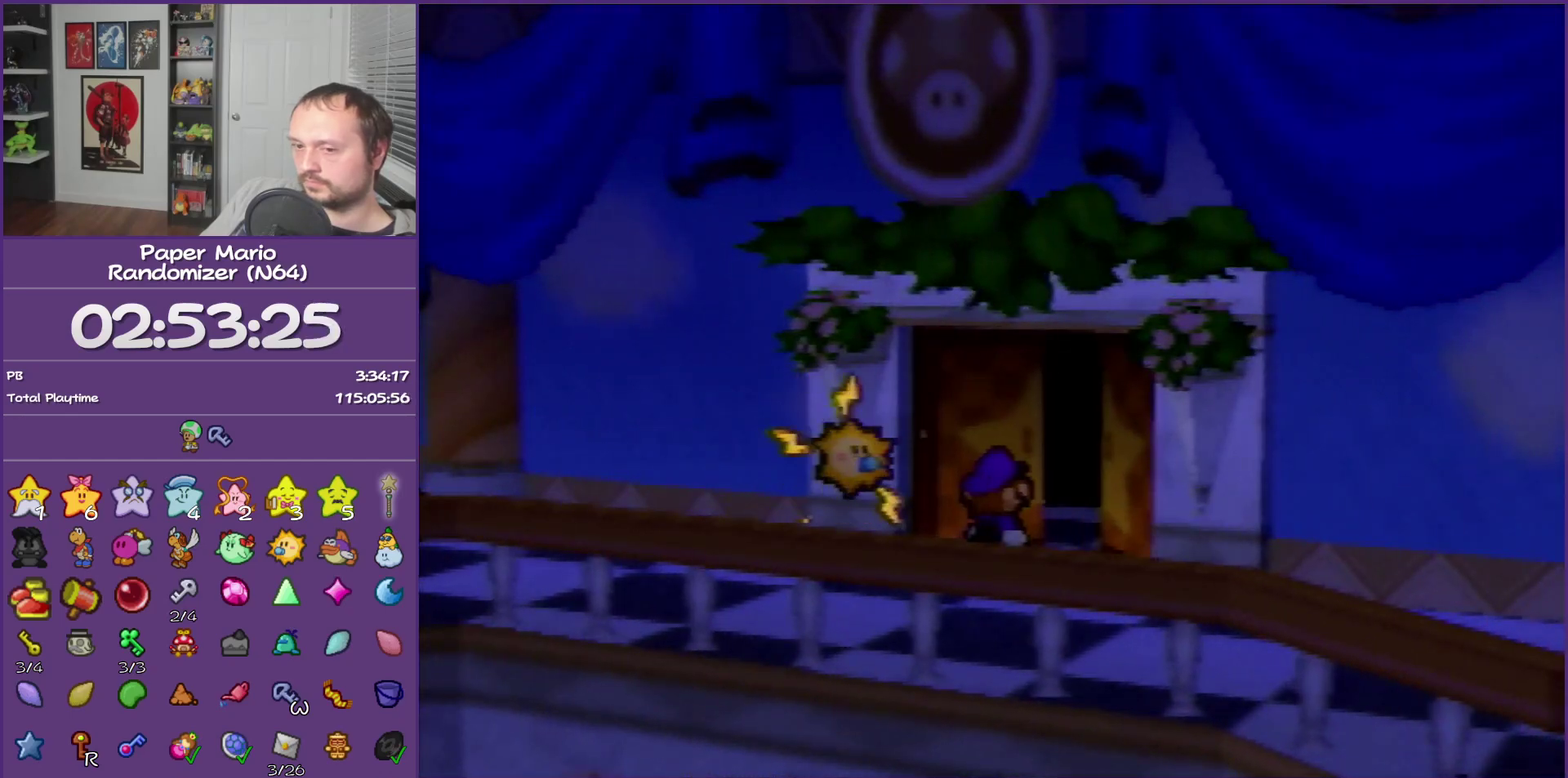
{"buttons": [], "left_stick": "center", "events": [[117, "left_stick", "center"]]}
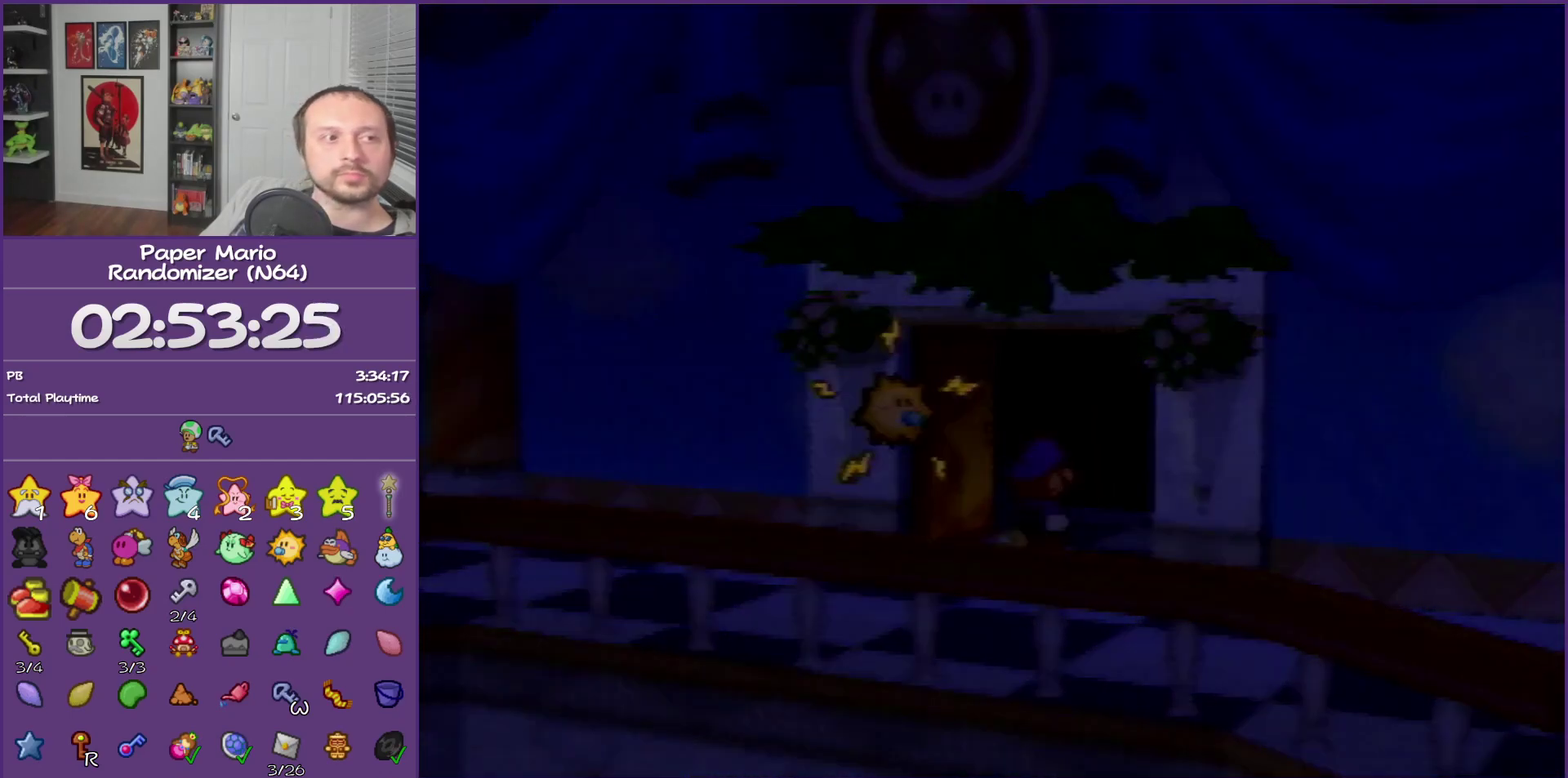
{"buttons": [], "left_stick": "right", "events": [[217, "left_stick", "right"]]}
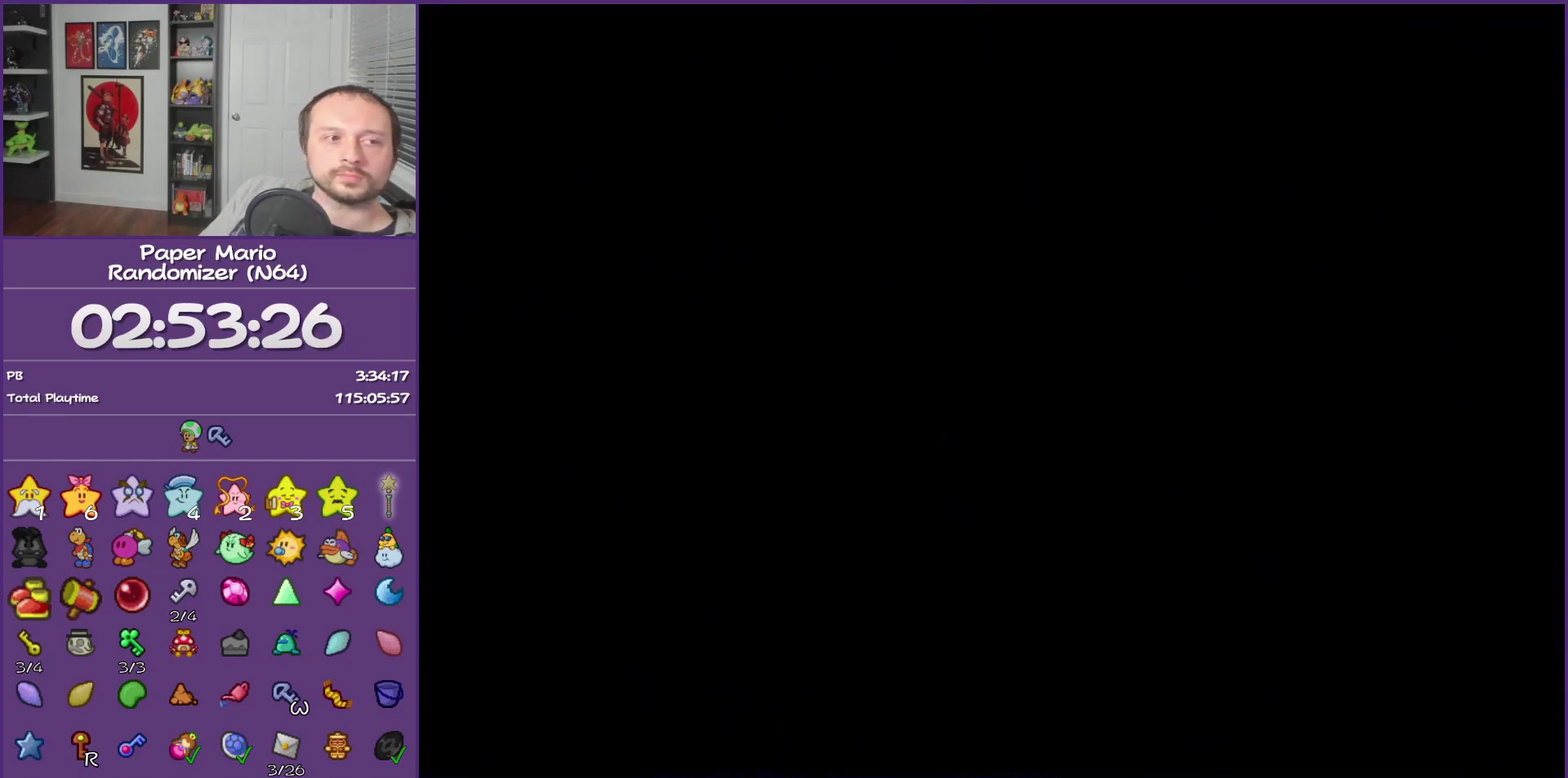
{"buttons": [], "left_stick": "right"}
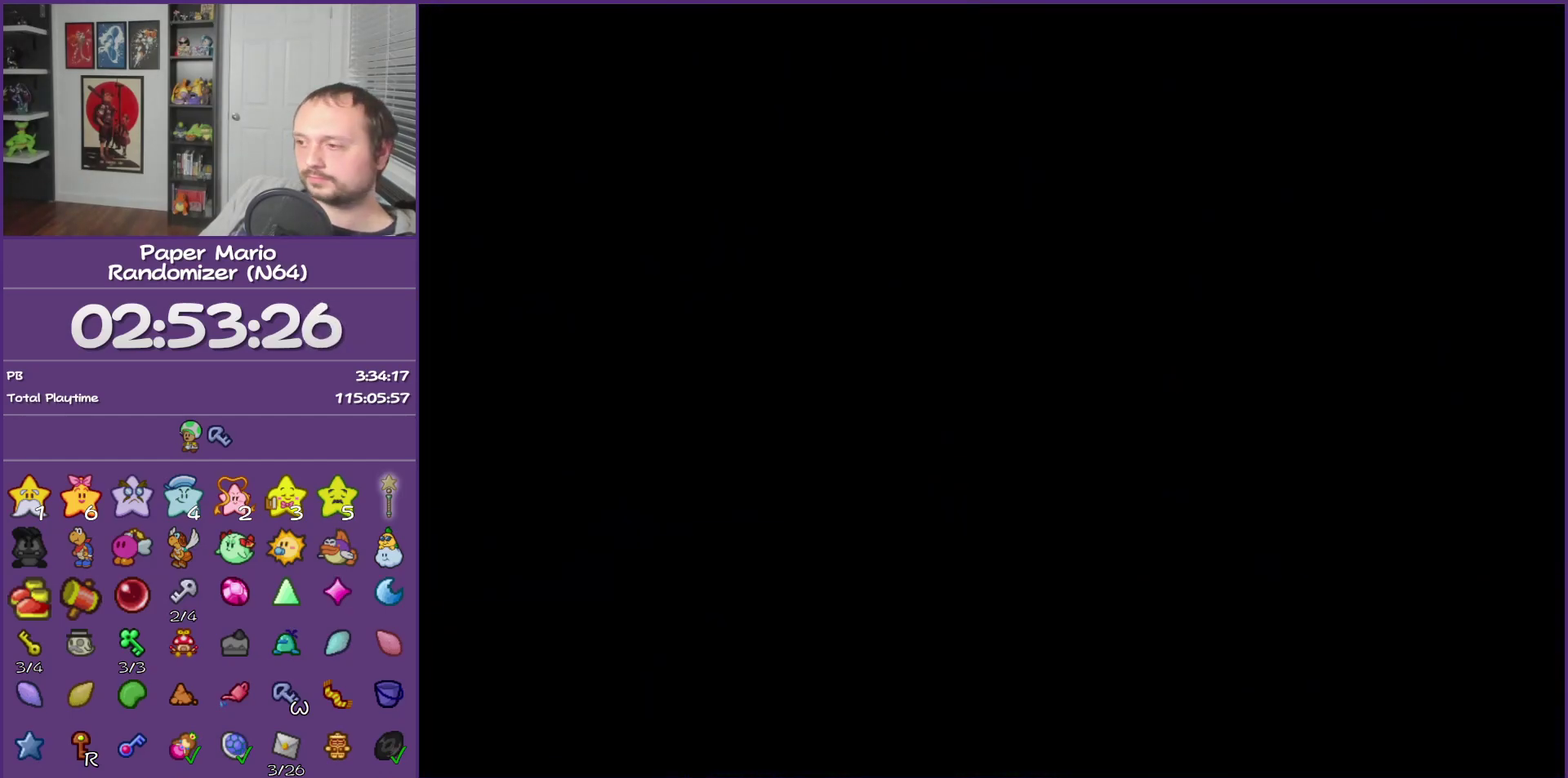
{"buttons": [], "left_stick": "right"}
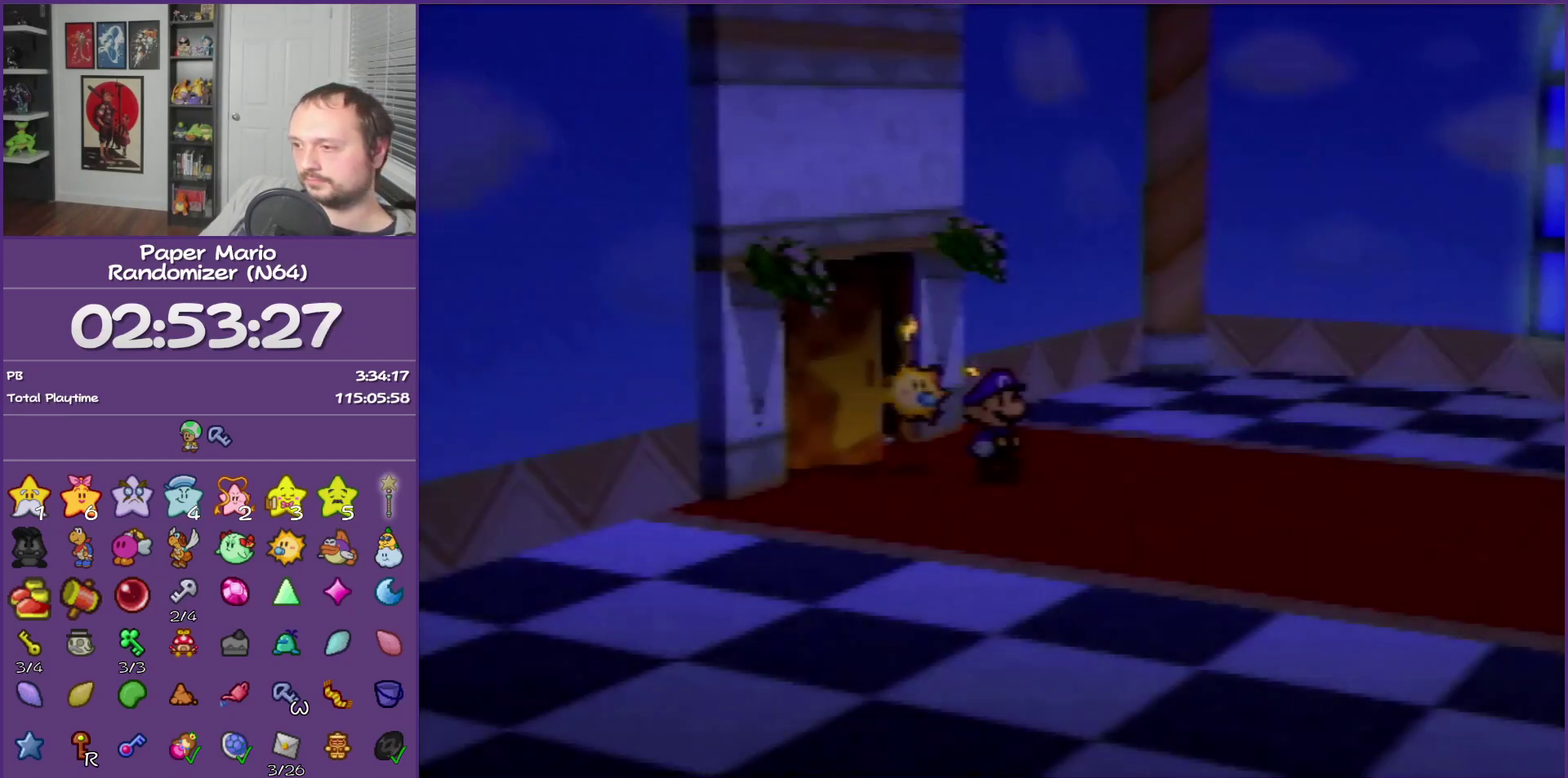
{"buttons": ["Z"], "left_stick": "right", "events": [[183, "Z", "down"]]}
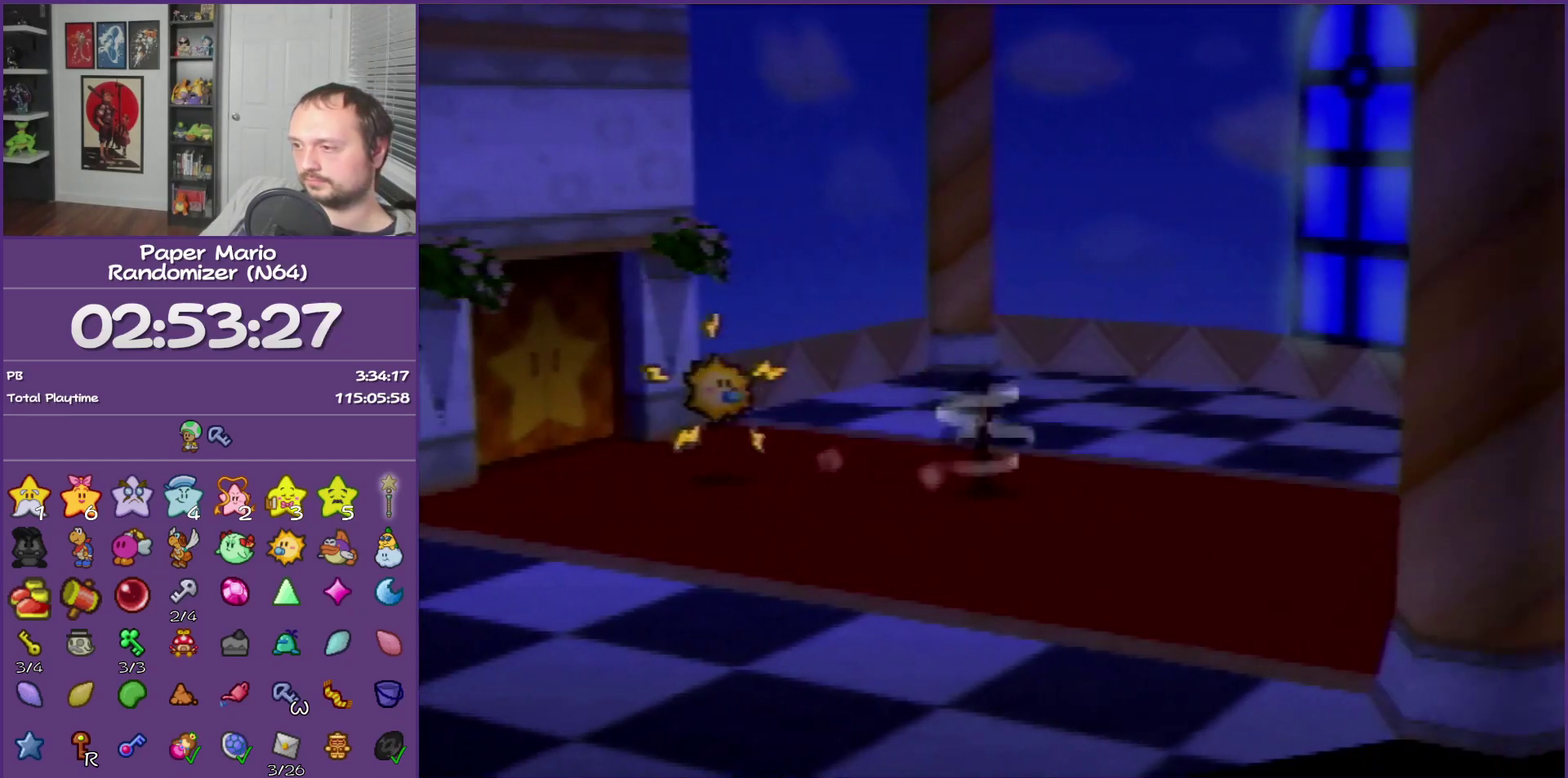
{"buttons": [], "left_stick": "down-right", "events": [[183, "Z", "up"], [217, "left_stick", "down-right"], [333, "A", "down"], [400, "A", "up"]]}
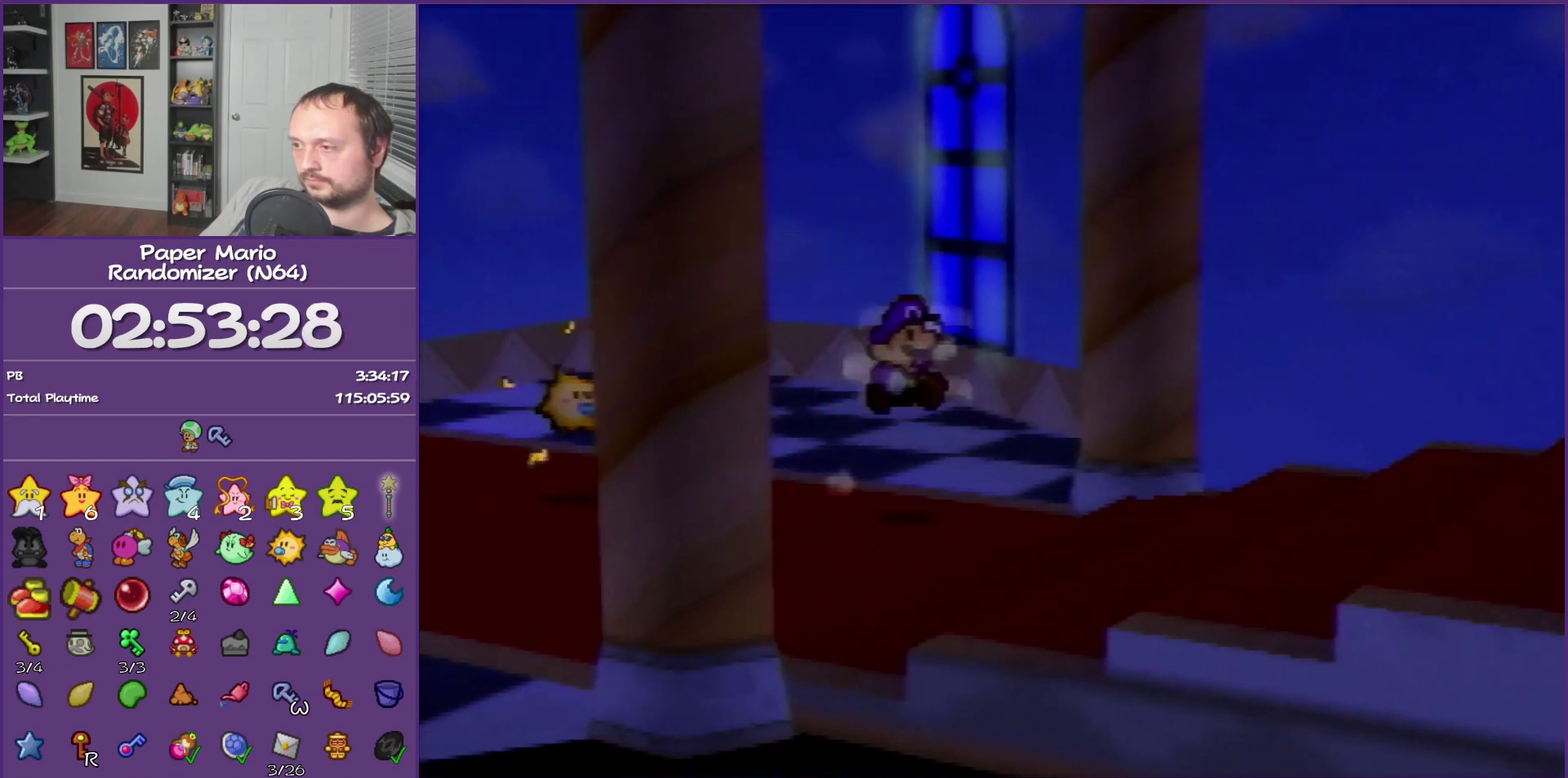
{"buttons": ["Z"], "left_stick": "down-right", "events": [[250, "Z", "down"], [333, "Z", "up"], [467, "Z", "down"]]}
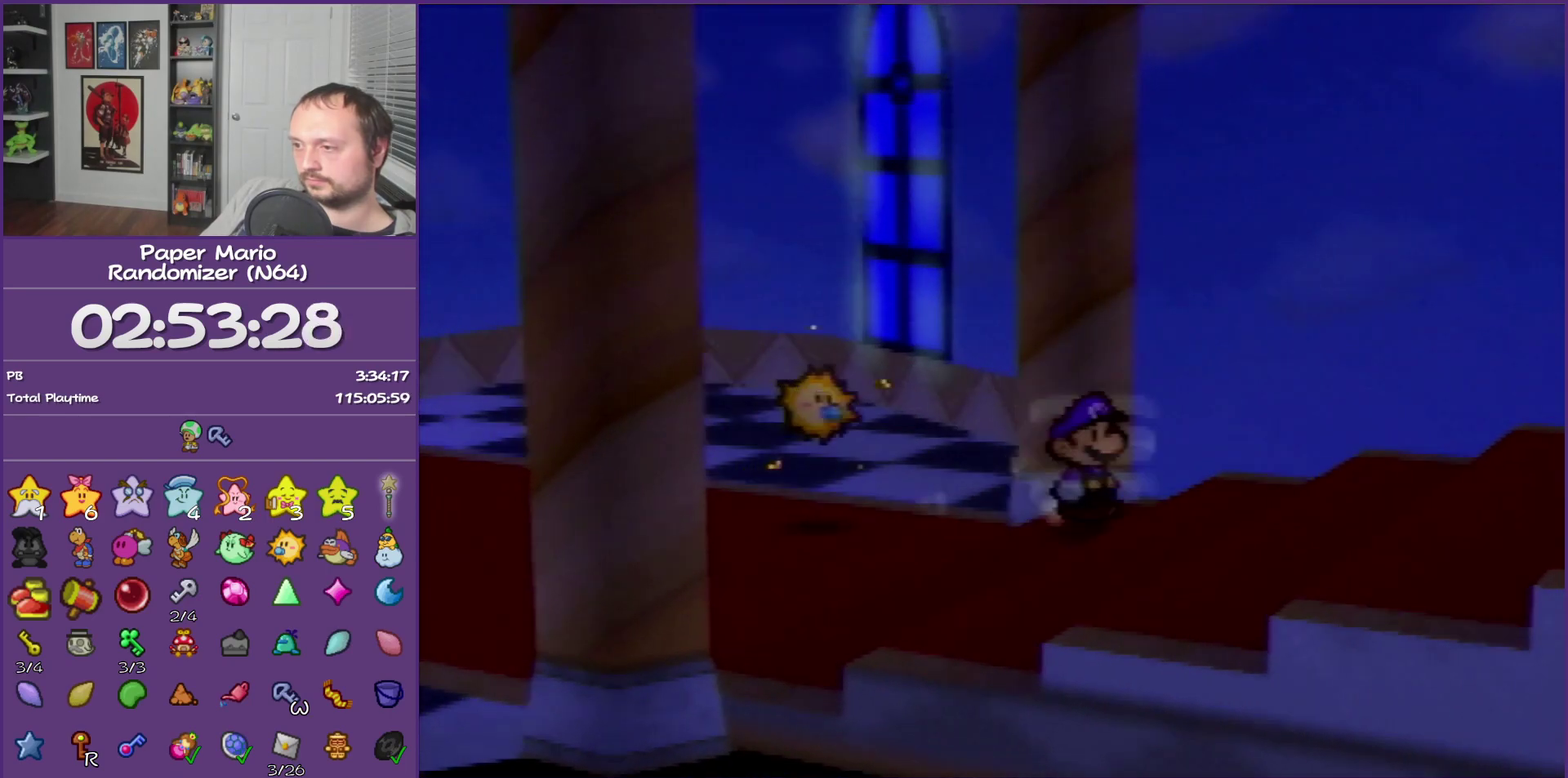
{"buttons": [], "left_stick": "down-right"}
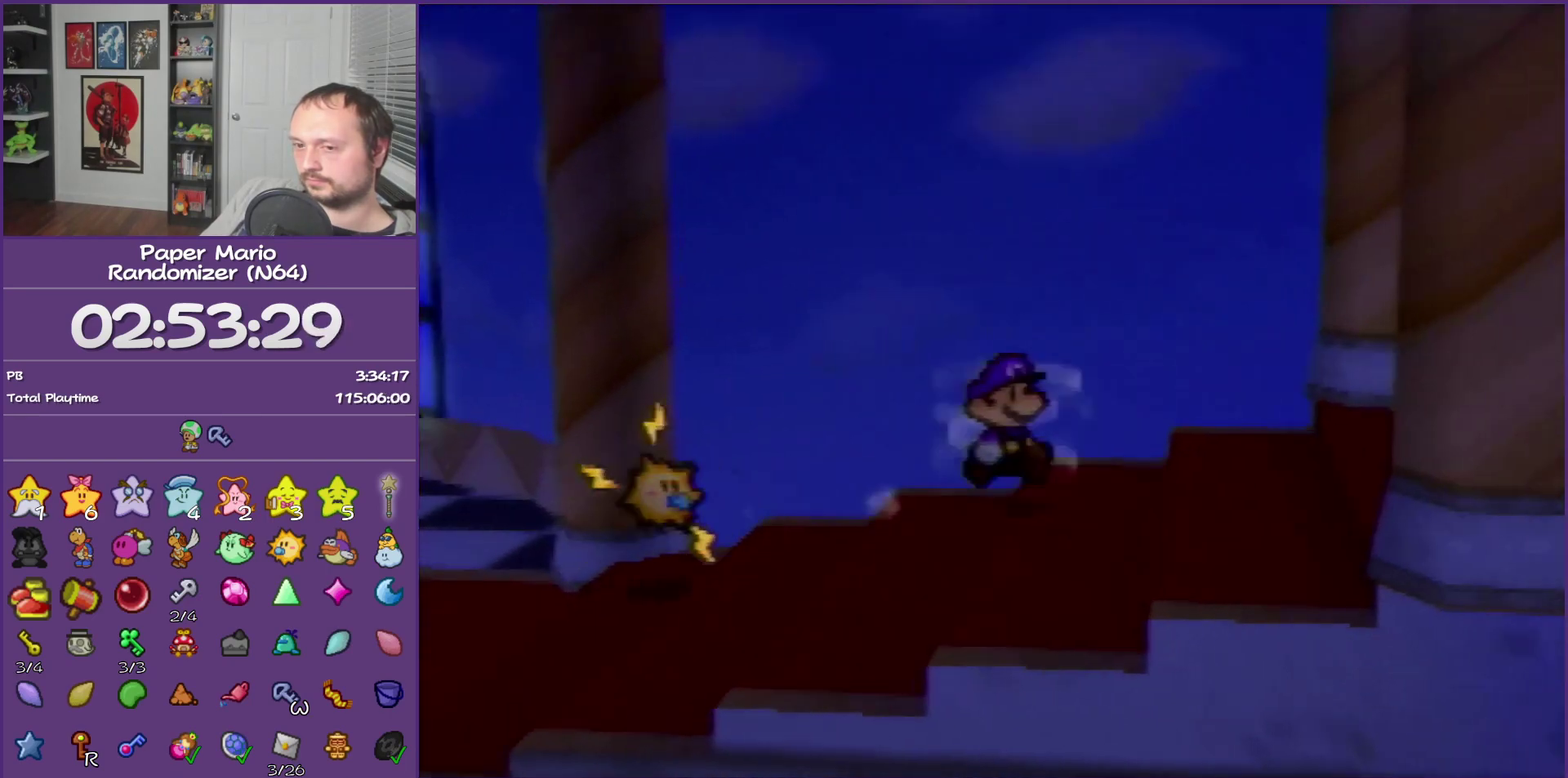
{"buttons": [], "left_stick": "right"}
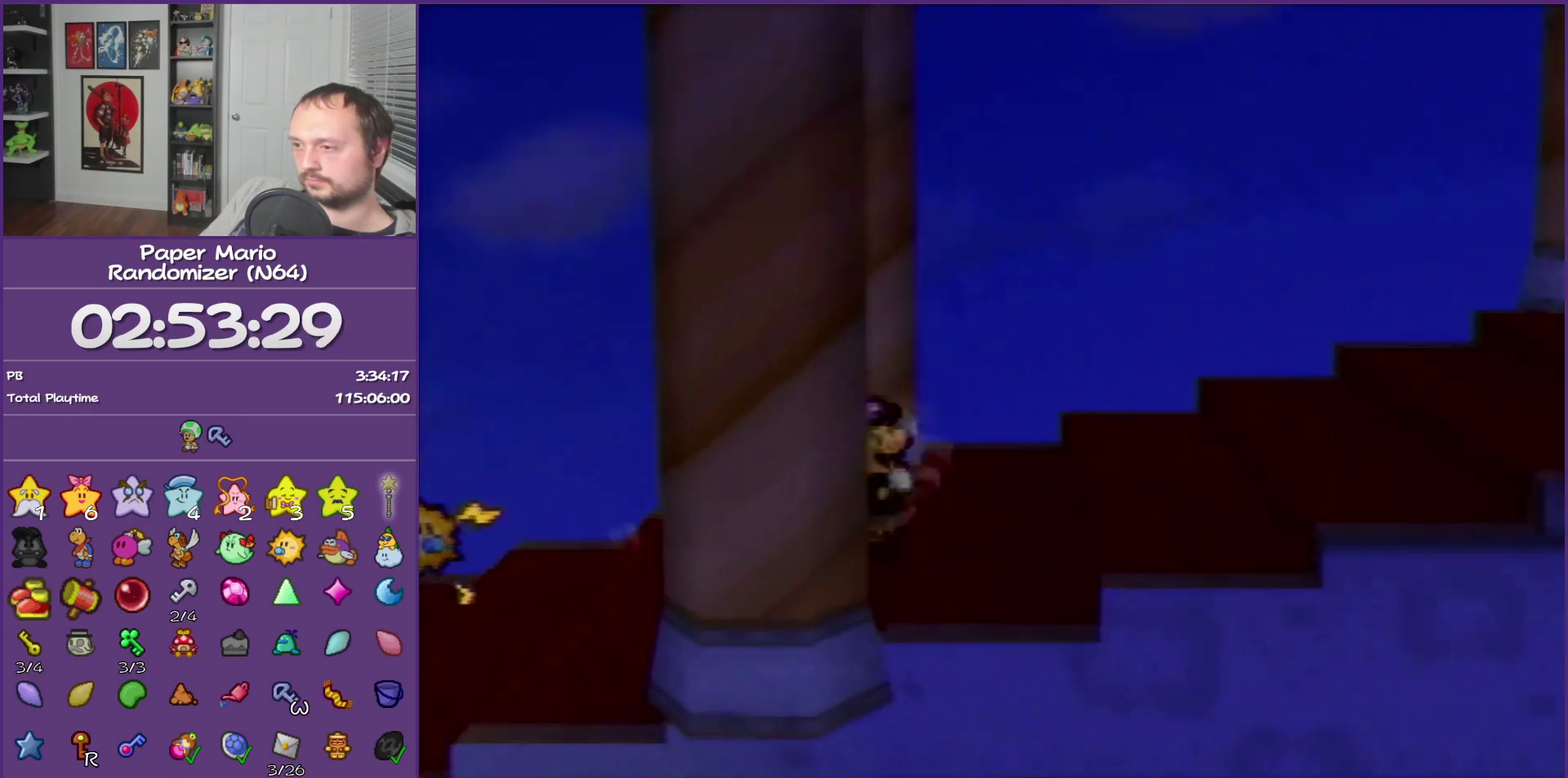
{"buttons": [], "left_stick": "right", "events": [[50, "Z", "down"], [117, "Z", "up"], [250, "Z", "down"], [300, "Z", "up"], [400, "Z", "down"], [467, "Z", "up"]]}
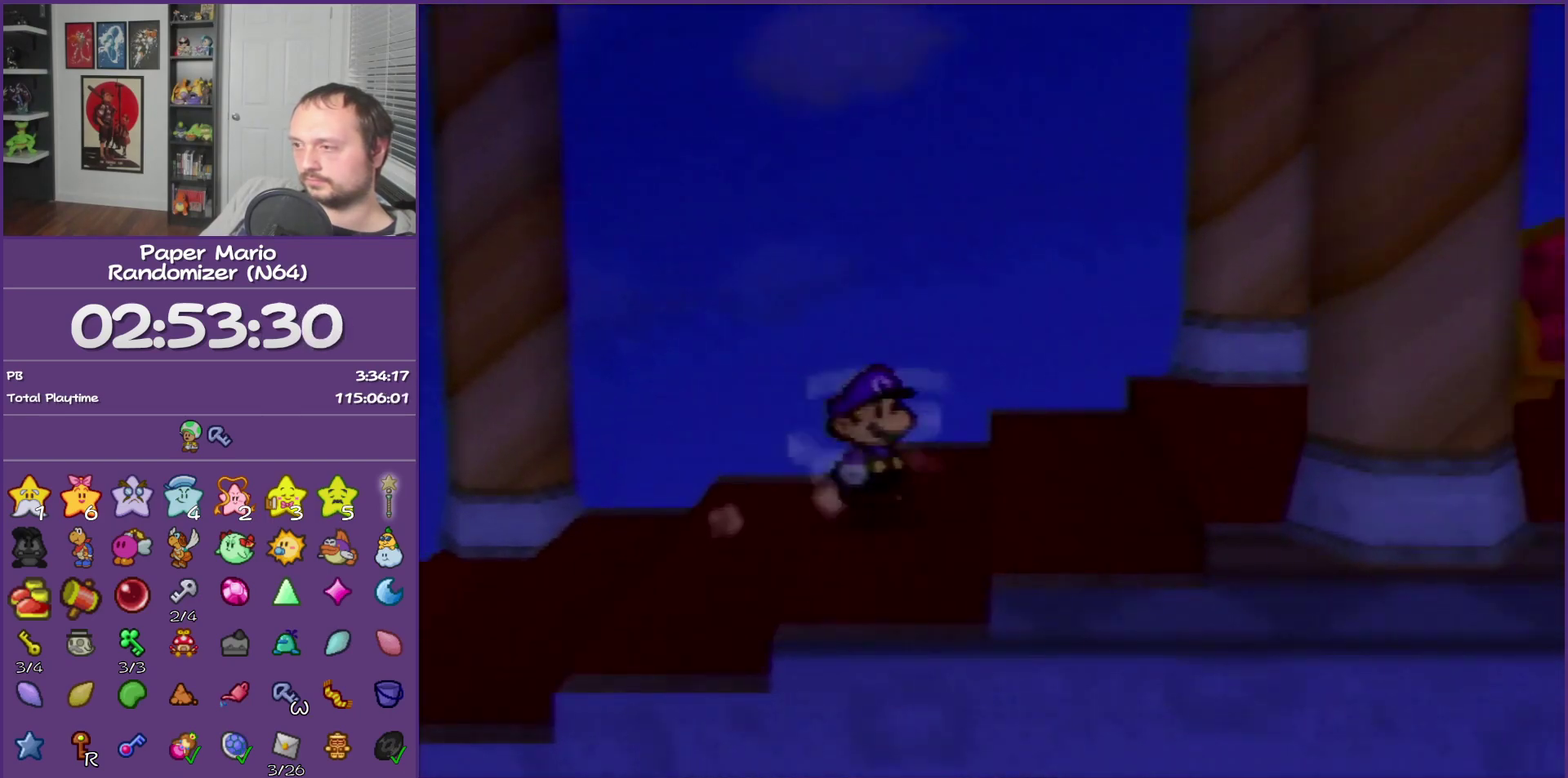
{"buttons": [], "left_stick": "right", "events": [[83, "Z", "down"], [150, "Z", "up"], [267, "Z", "down"], [333, "Z", "up"], [467, "Z", "down"], [483, "Z", "up"]]}
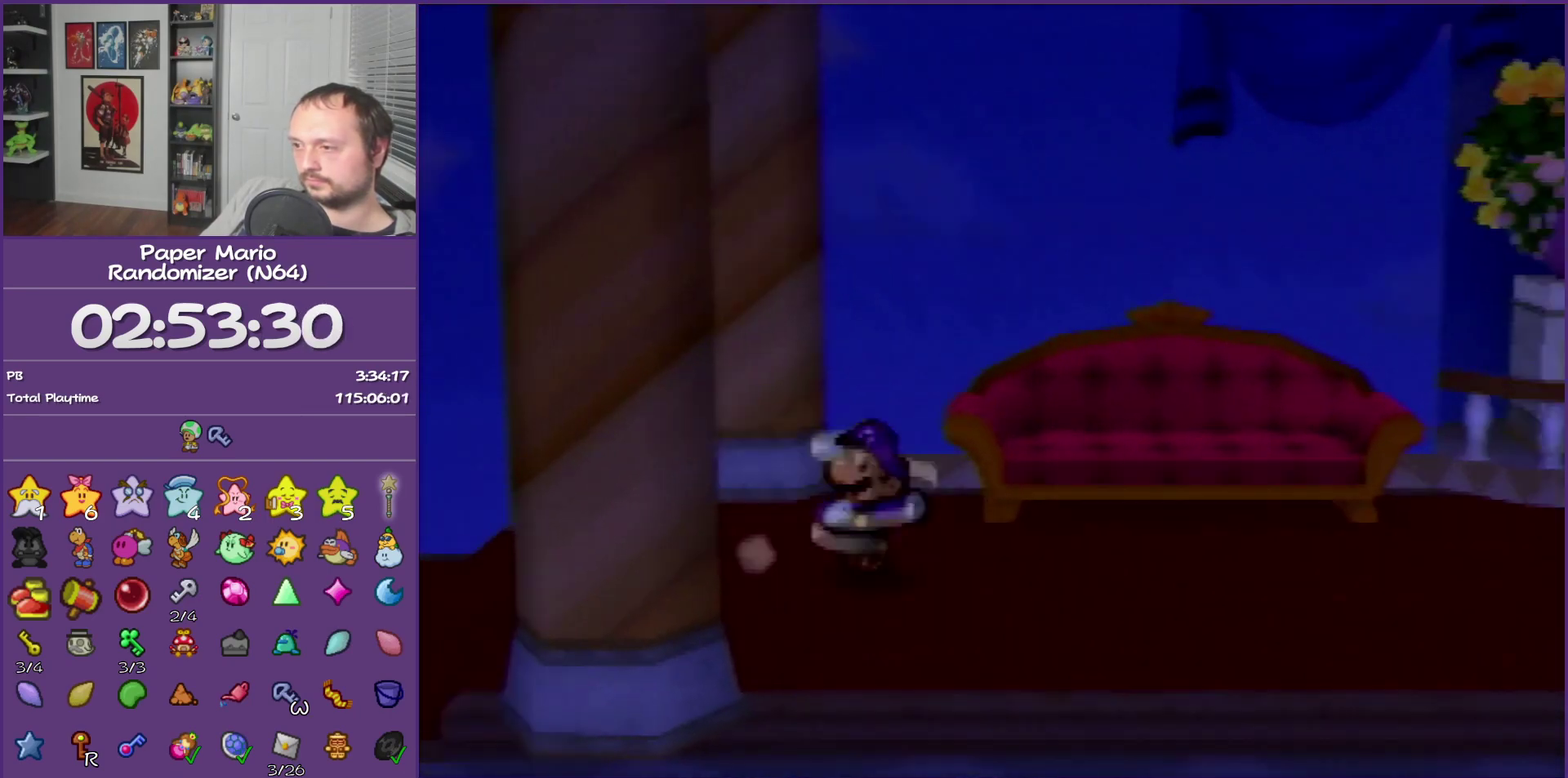
{"buttons": [], "left_stick": "right", "events": [[117, "Z", "down"], [217, "Z", "up"], [467, "A", "down"], [483, "A", "up"]]}
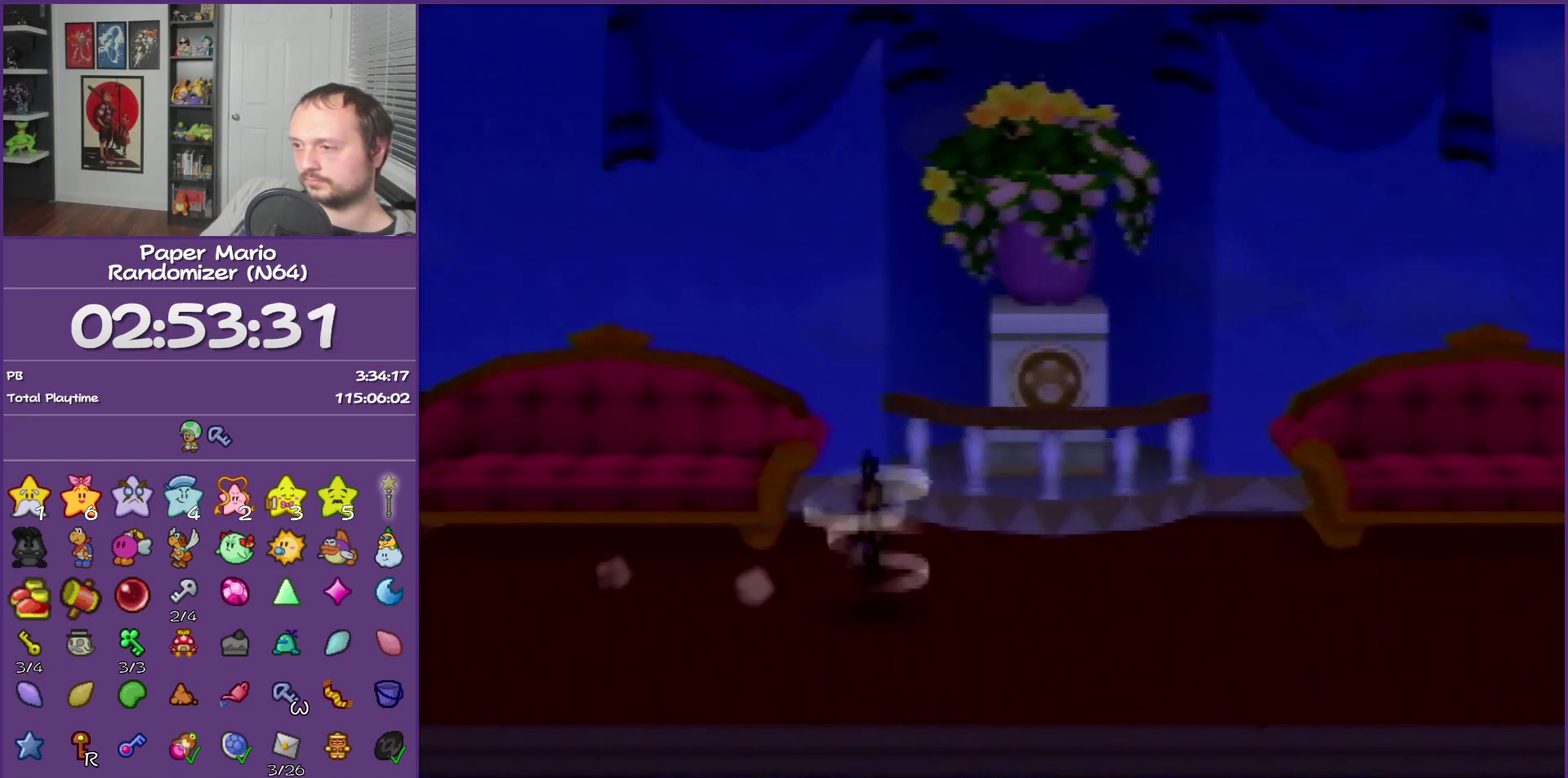
{"buttons": ["Z"], "left_stick": "right", "events": [[333, "Z", "down"]]}
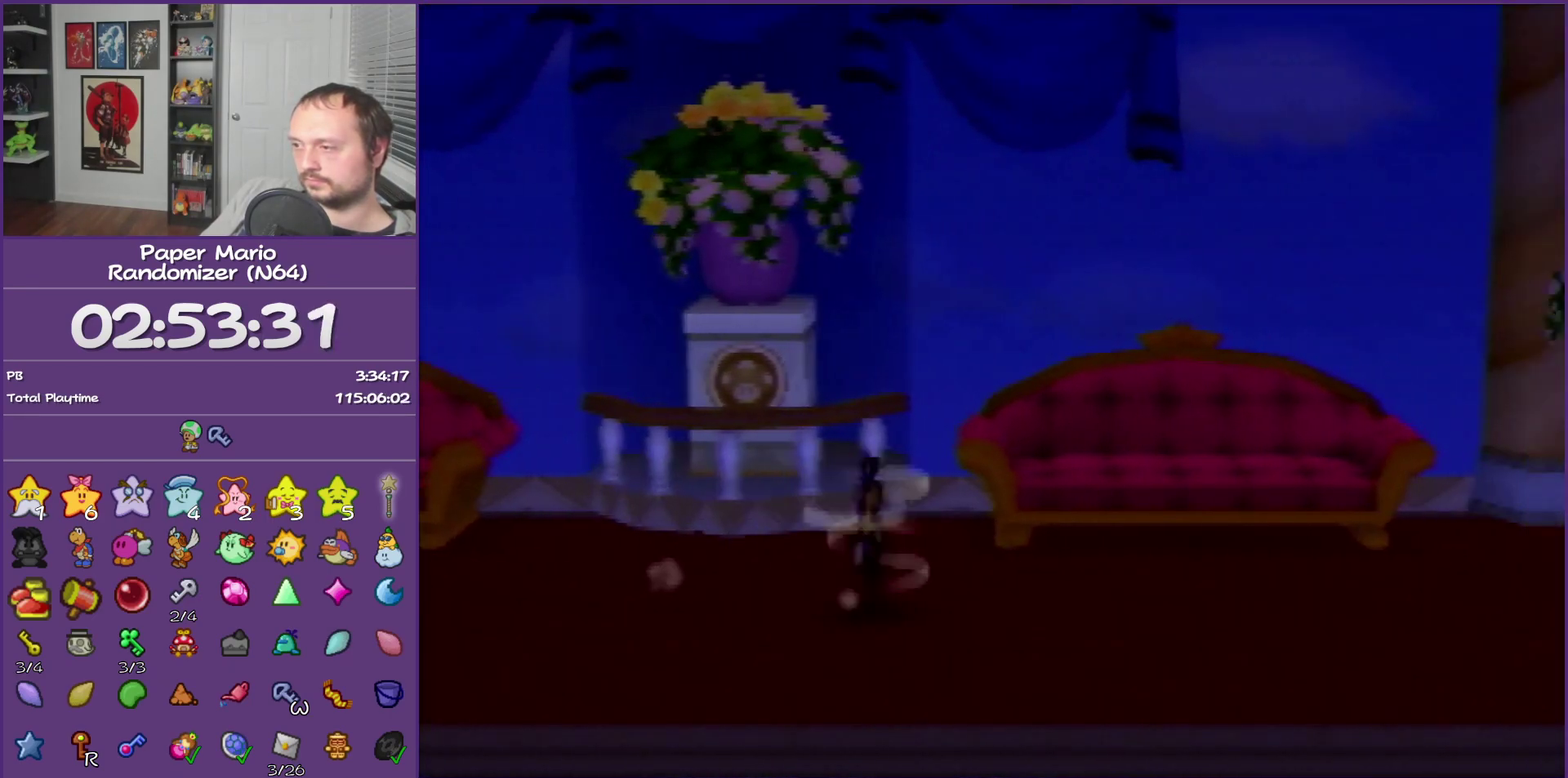
{"buttons": [], "left_stick": "right", "events": [[83, "Z", "up"], [433, "A", "down"], [483, "A", "up"]]}
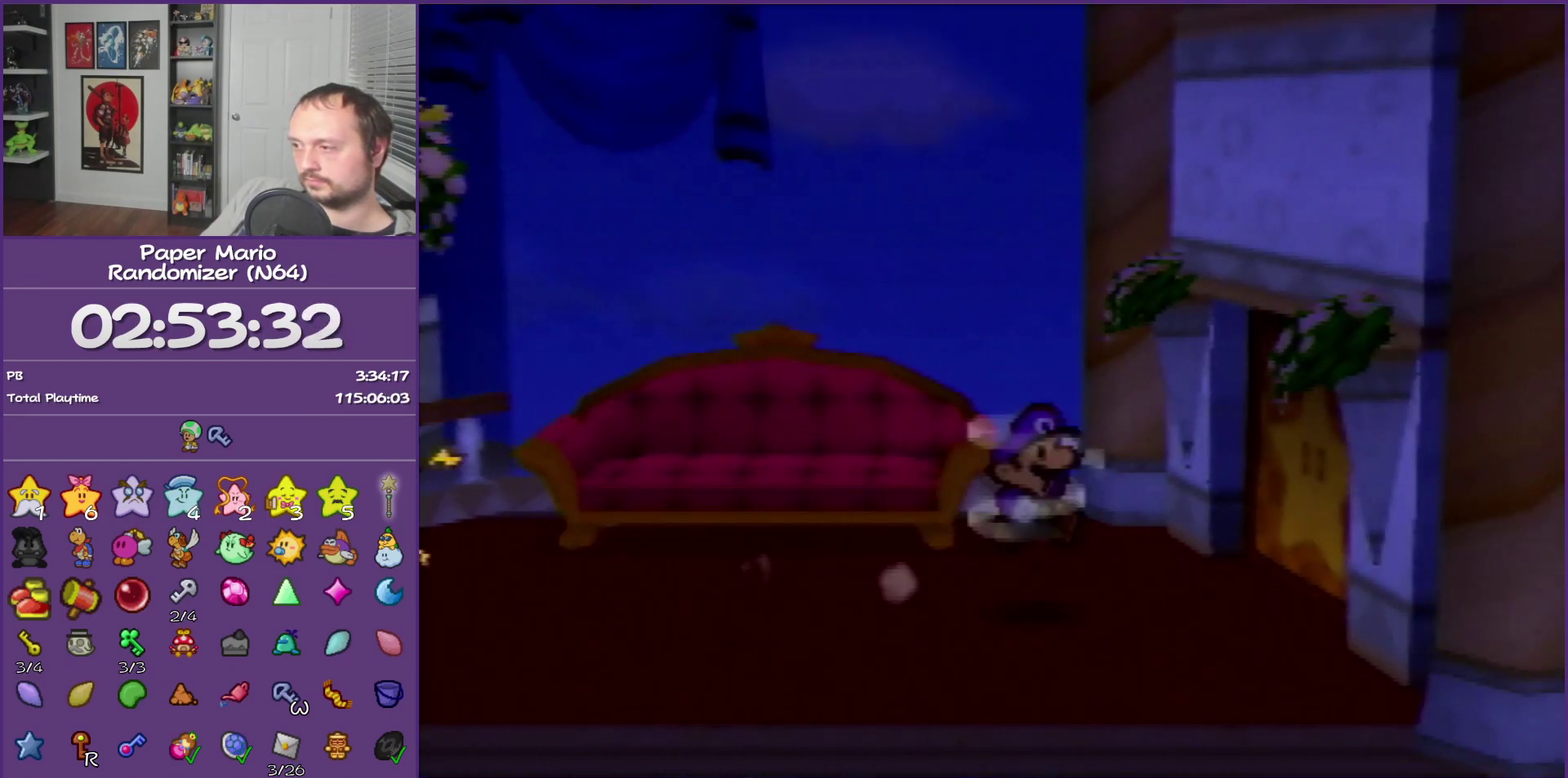
{"buttons": [], "left_stick": "right", "events": [[367, "A", "down"], [450, "A", "up"]]}
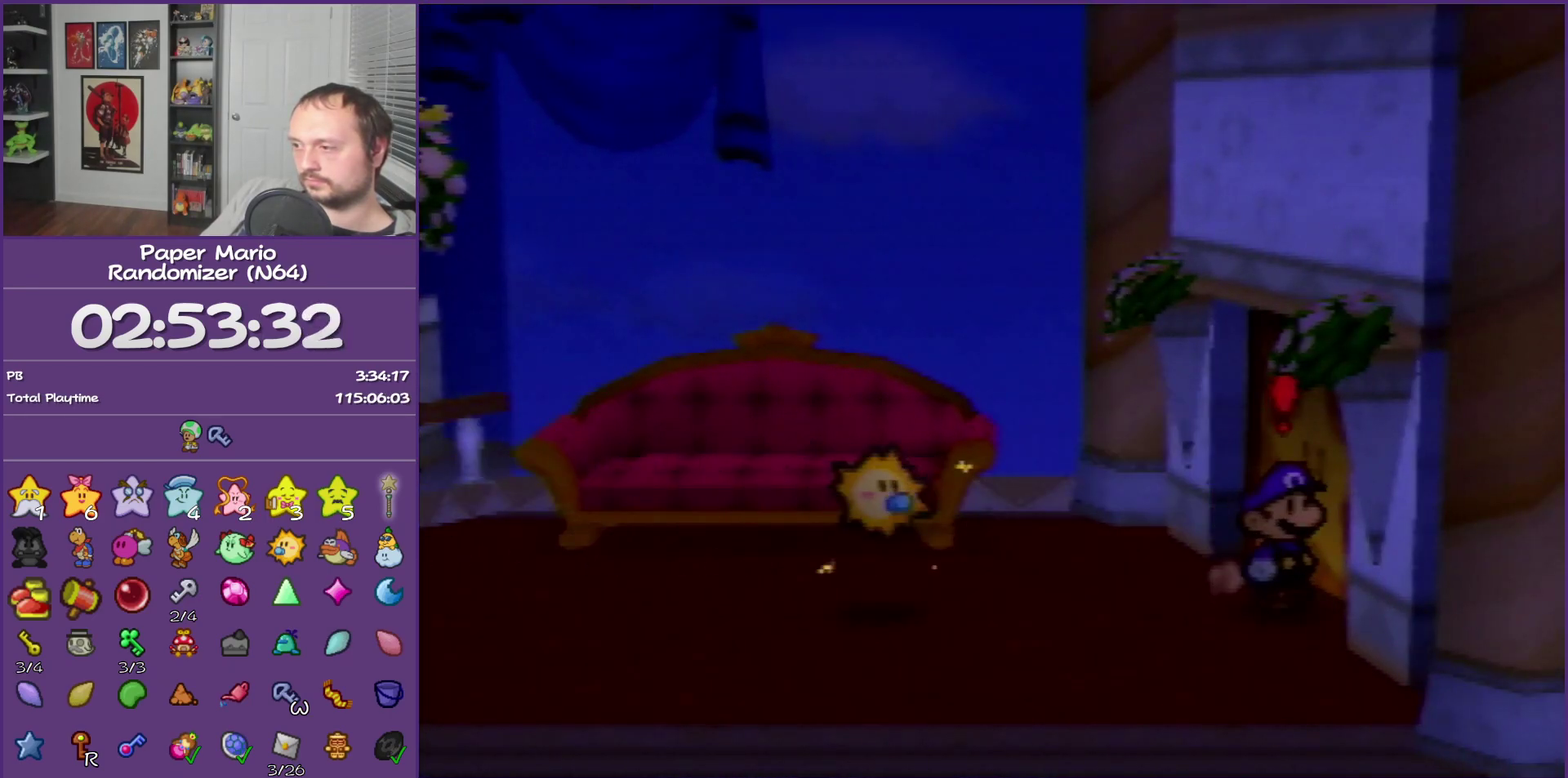
{"buttons": ["B"], "left_stick": "right", "events": [[17, "A", "down"], [117, "A", "up"], [400, "B", "down"]]}